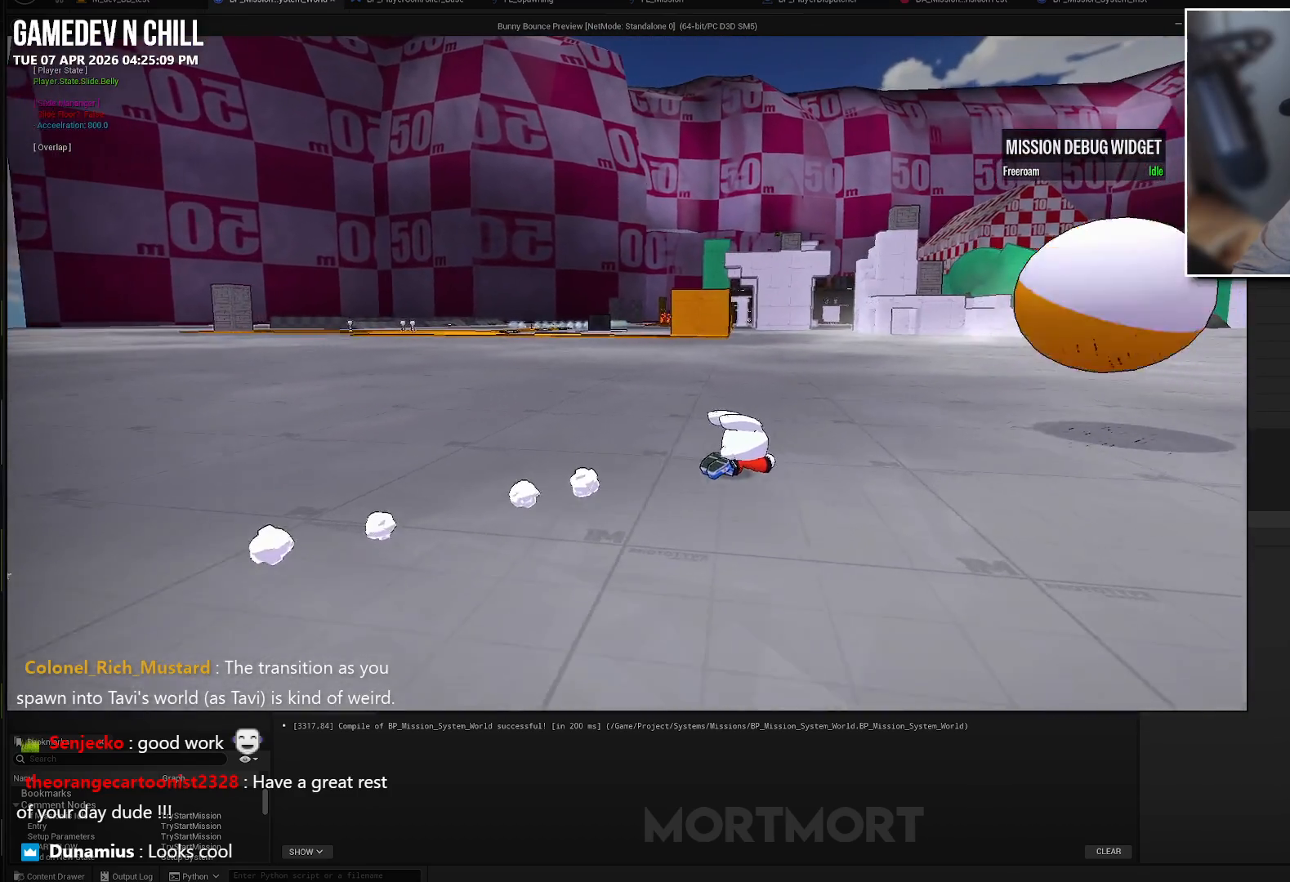
Gameplay with a controller (Xbox layout); each line is a JSON object with the inputs held at the frame after it. "events" lists button and stick changes between this image and that frame as [ms after this image, input, new state], when the widget could be followed in between.
{"buttons": [], "left_stick": "right", "right_stick": "center", "events": [[167, "A", "down"], [267, "A", "up"]]}
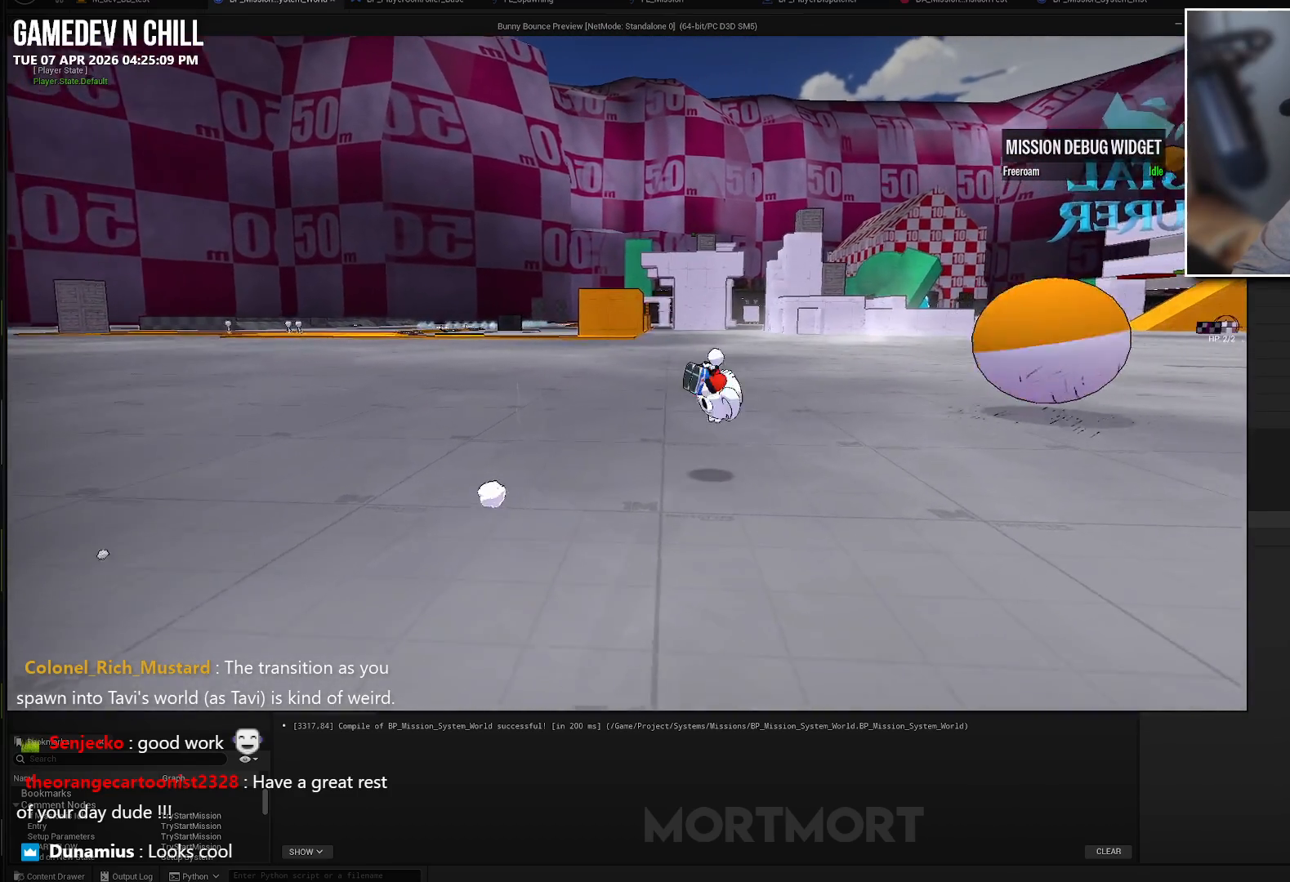
{"buttons": [], "left_stick": "up-right", "right_stick": "left", "events": [[417, "right_stick", "left"], [450, "left_stick", "up-right"]]}
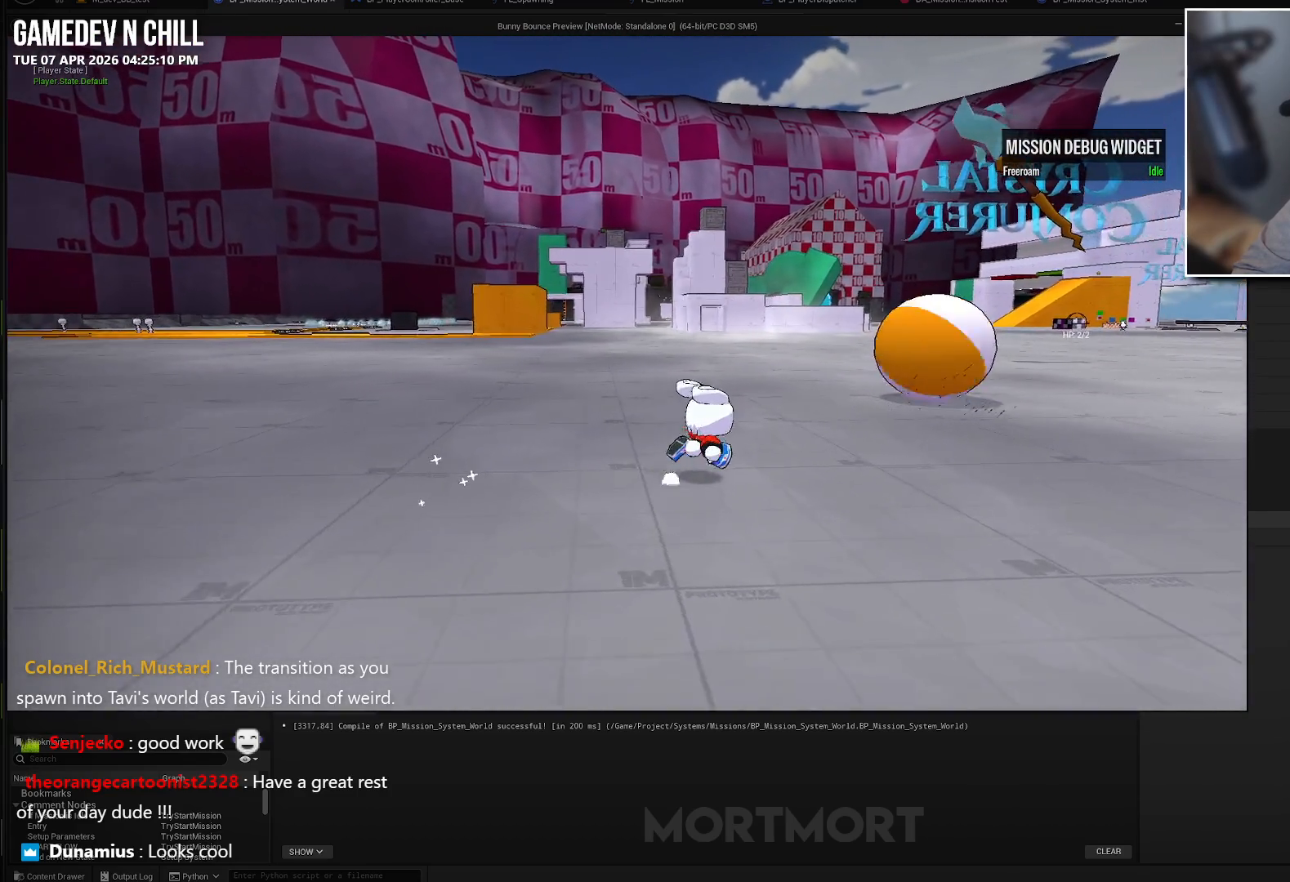
{"buttons": [], "left_stick": "up-right", "right_stick": "left", "events": []}
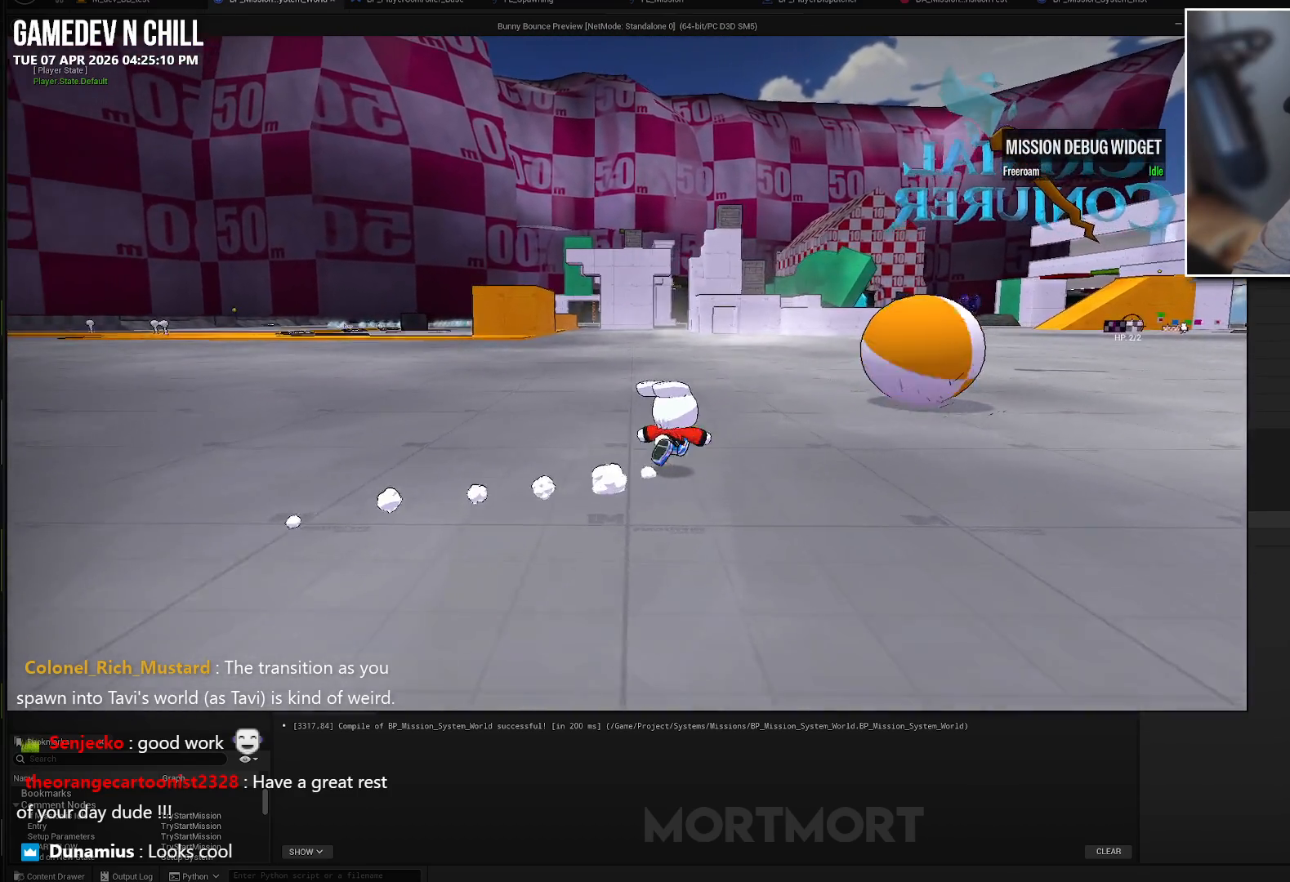
{"buttons": [], "left_stick": "up-right", "right_stick": "left", "events": [[200, "right_stick", "center"], [483, "right_stick", "left"]]}
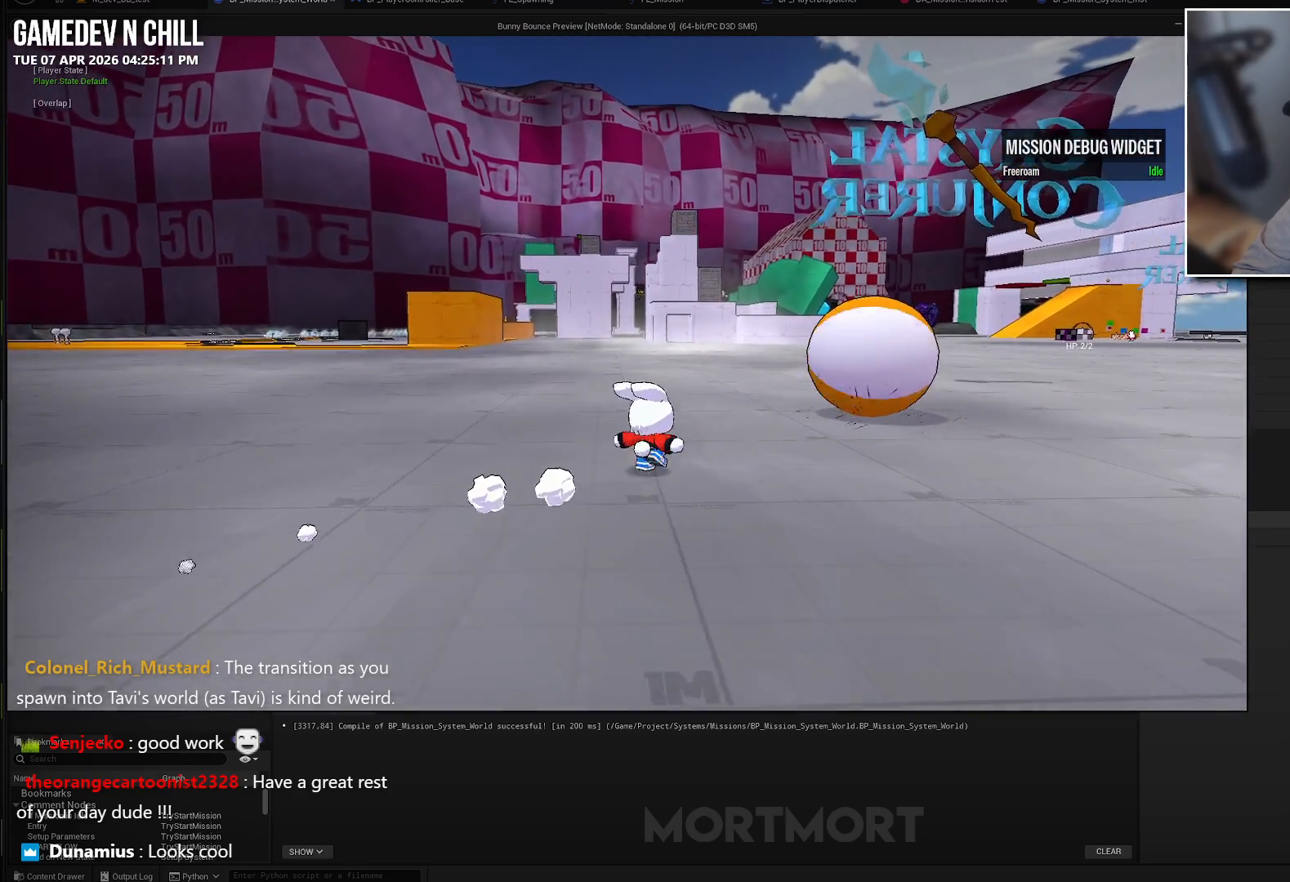
{"buttons": ["A"], "left_stick": "up-right", "right_stick": "center", "events": [[400, "right_stick", "center"], [467, "A", "down"]]}
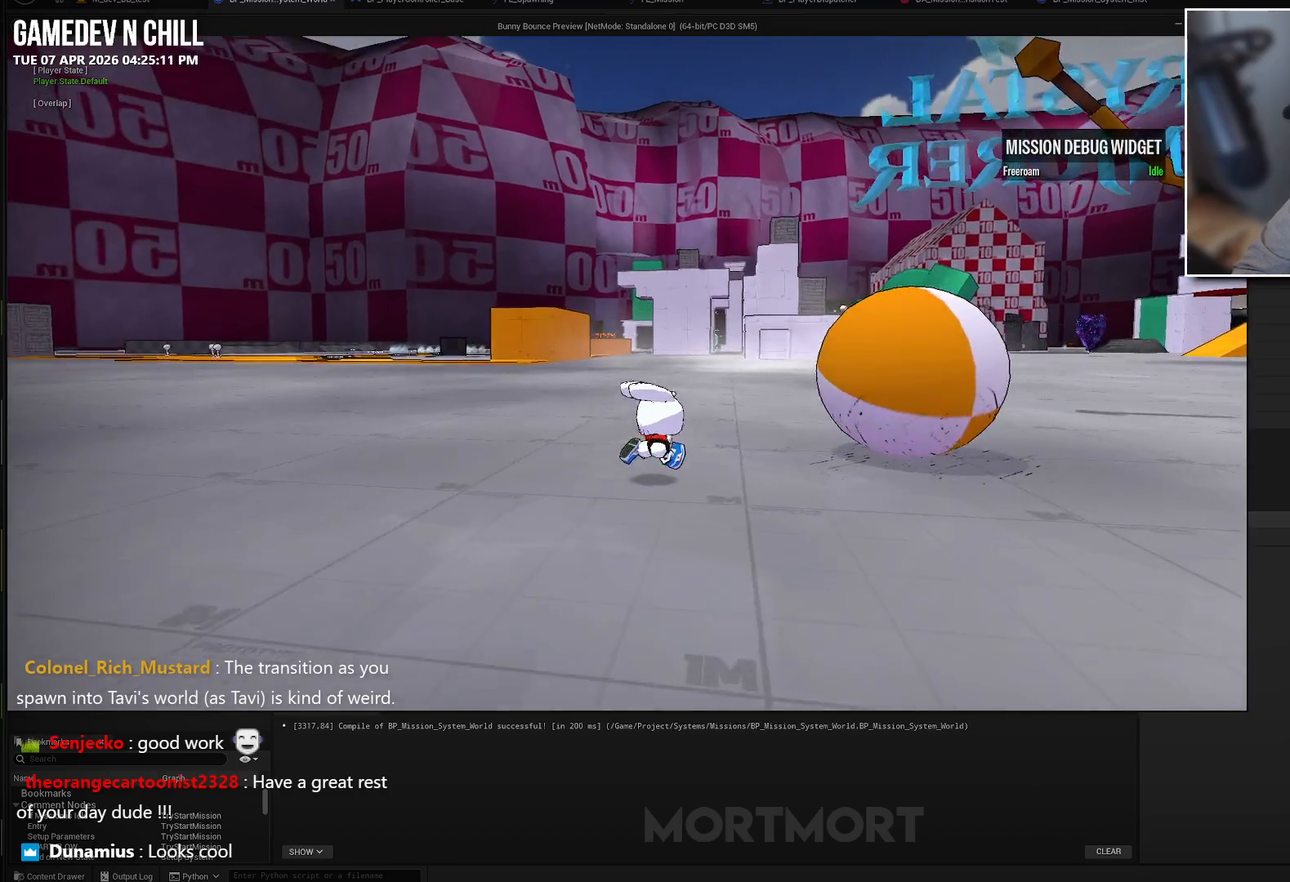
{"buttons": [], "left_stick": "up-right", "right_stick": "center", "events": [[67, "A", "up"], [117, "B", "down"], [250, "B", "up"]]}
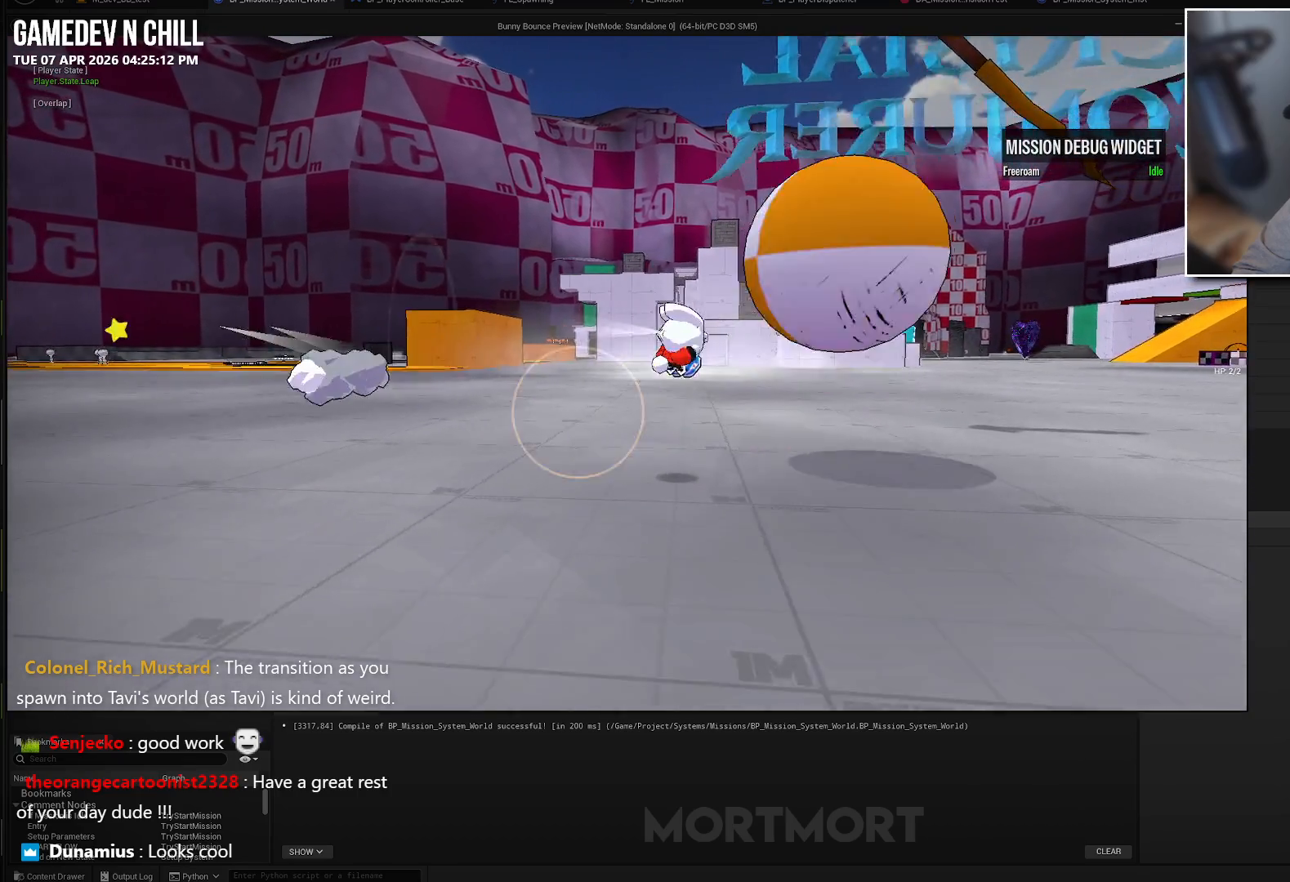
{"buttons": [], "left_stick": "up-right", "right_stick": "center", "events": []}
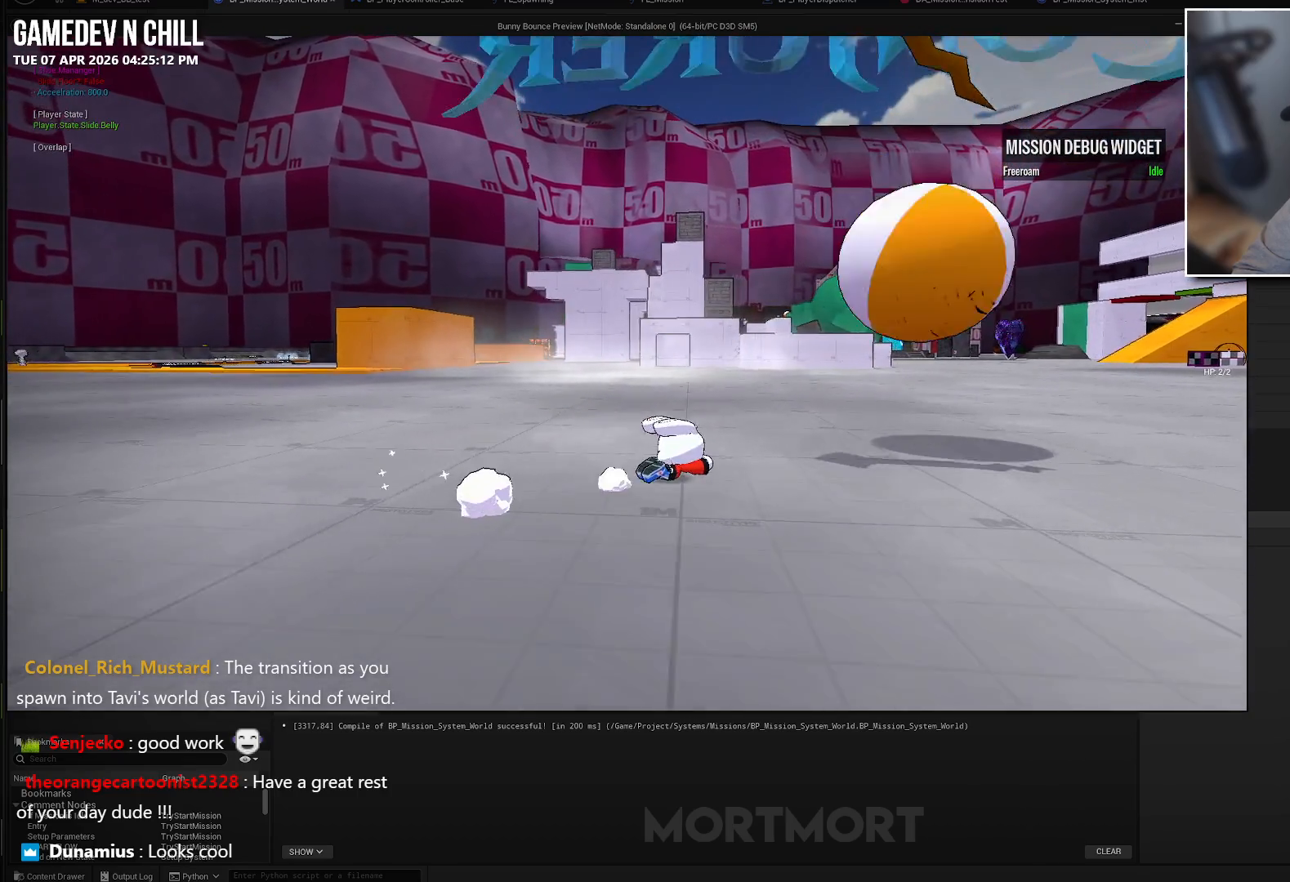
{"buttons": [], "left_stick": "up-right", "right_stick": "center", "events": [[417, "A", "down"], [467, "A", "up"]]}
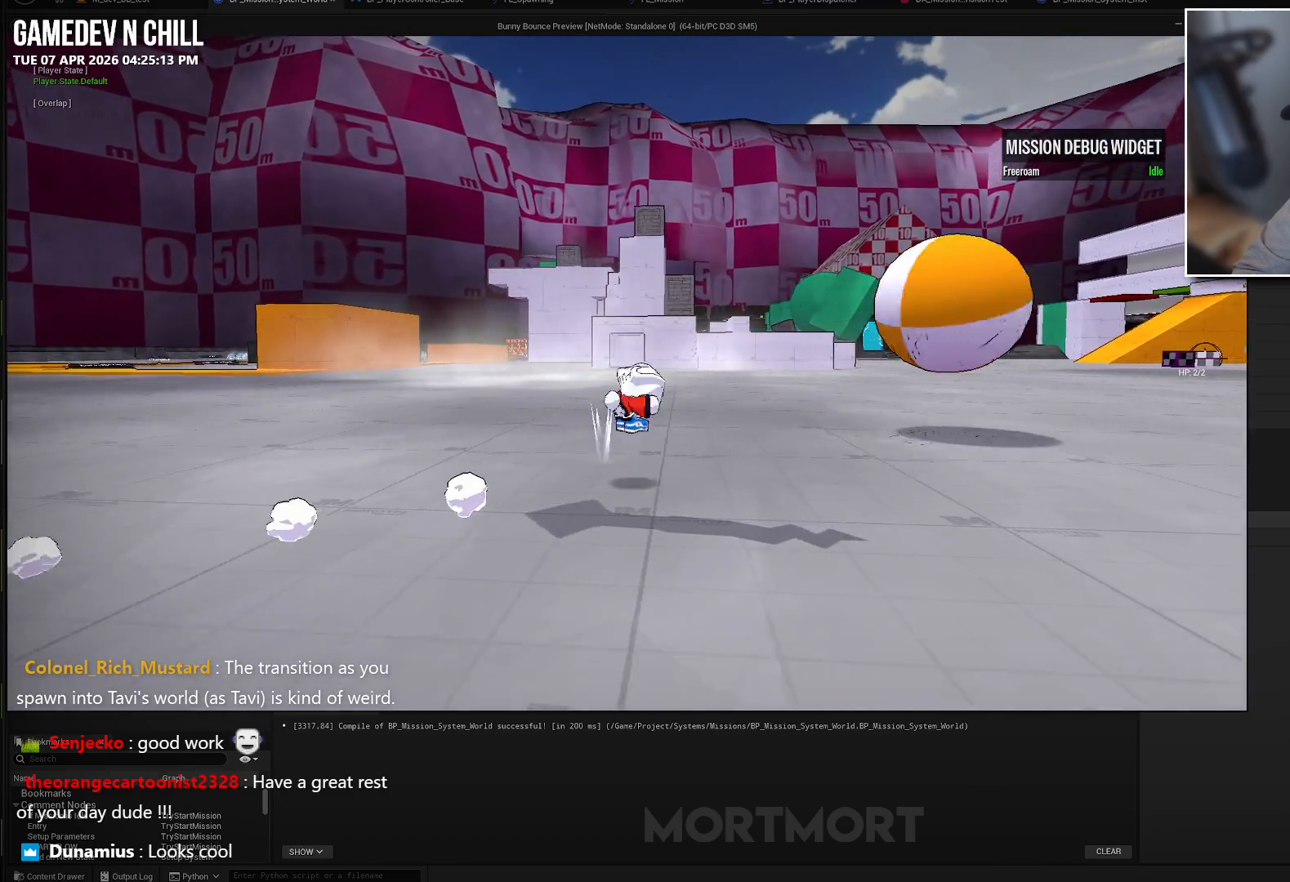
{"buttons": [], "left_stick": "up-right", "right_stick": "center", "events": []}
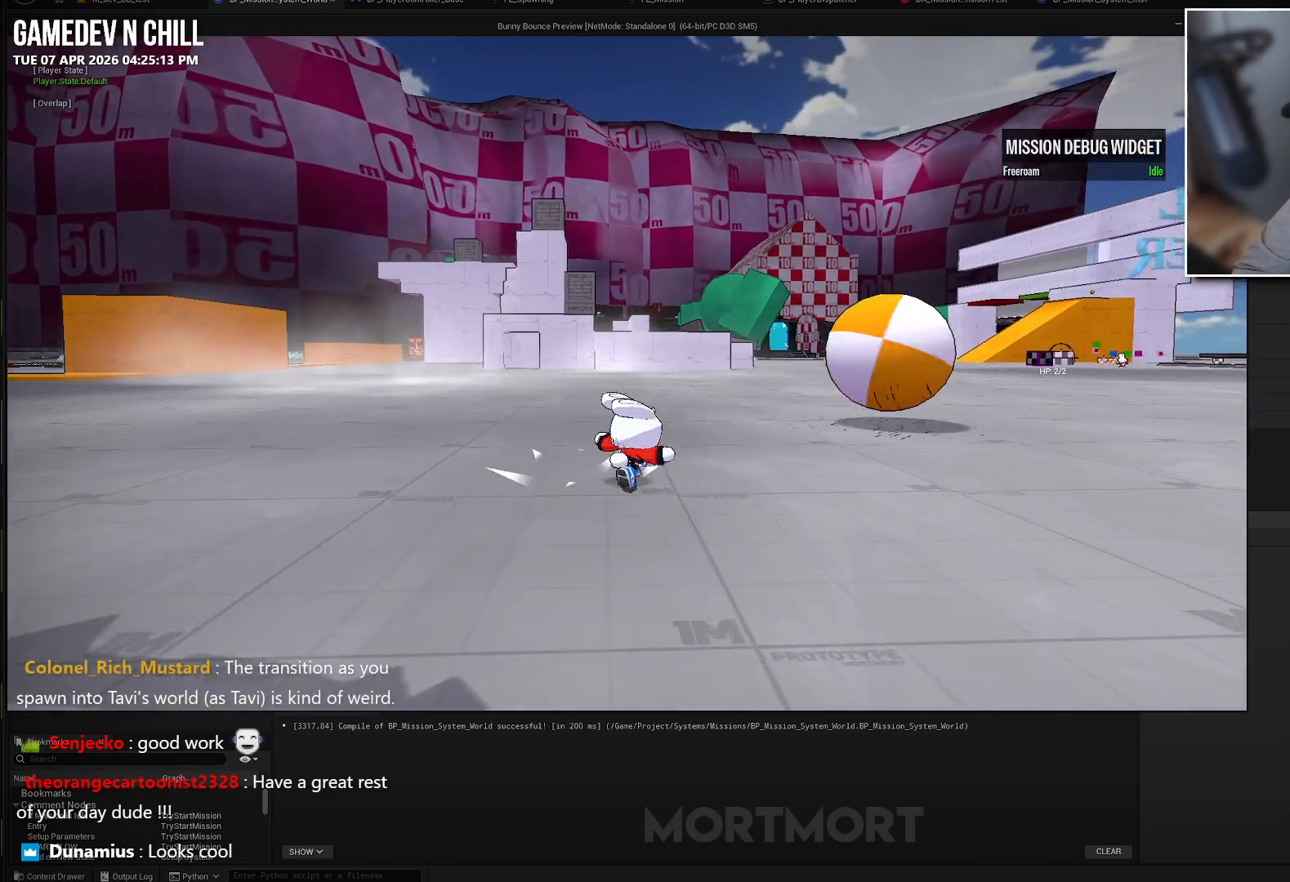
{"buttons": [], "left_stick": "up-right", "right_stick": "left", "events": [[50, "right_stick", "down-left"], [167, "right_stick", "left"]]}
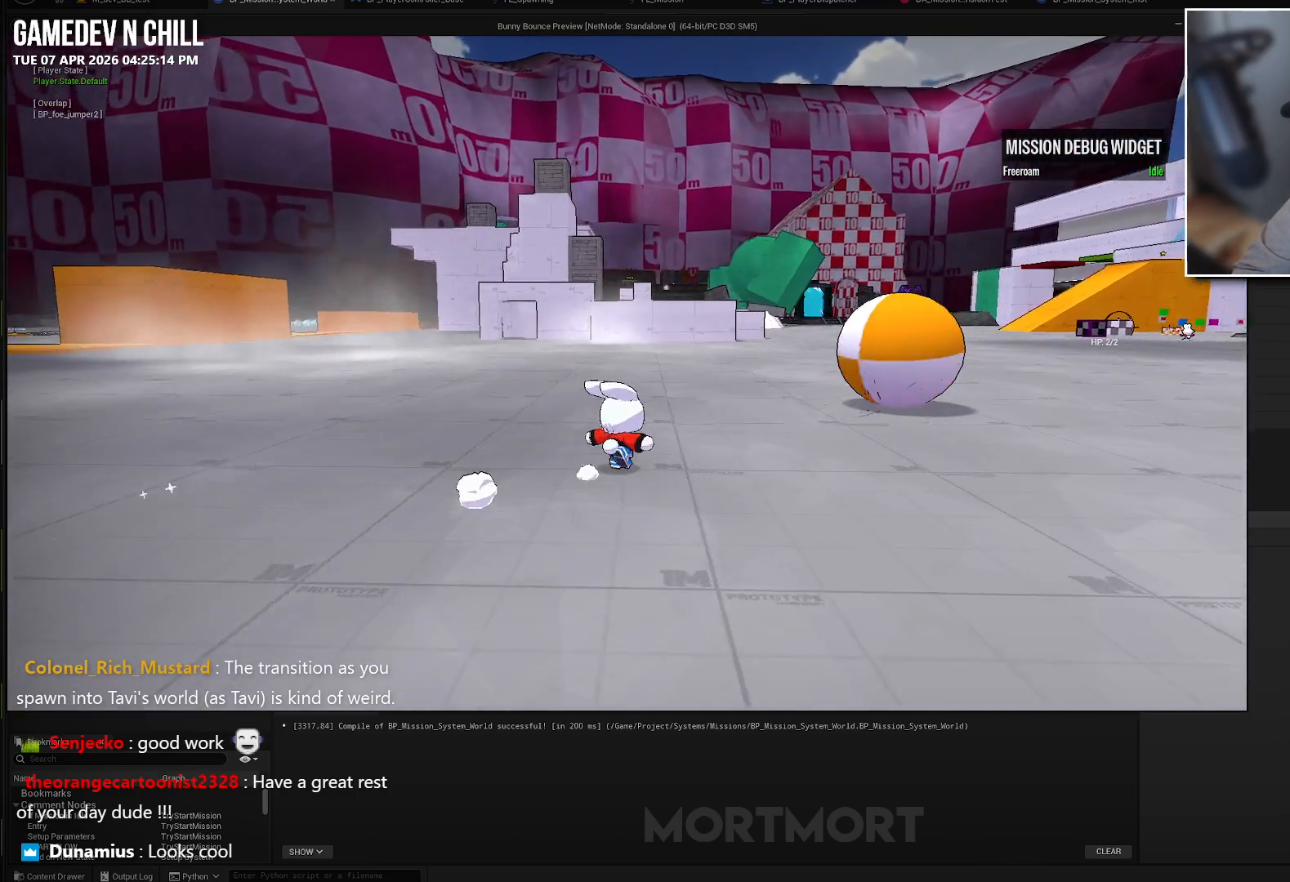
{"buttons": [], "left_stick": "up-right", "right_stick": "center", "events": [[50, "right_stick", "center"]]}
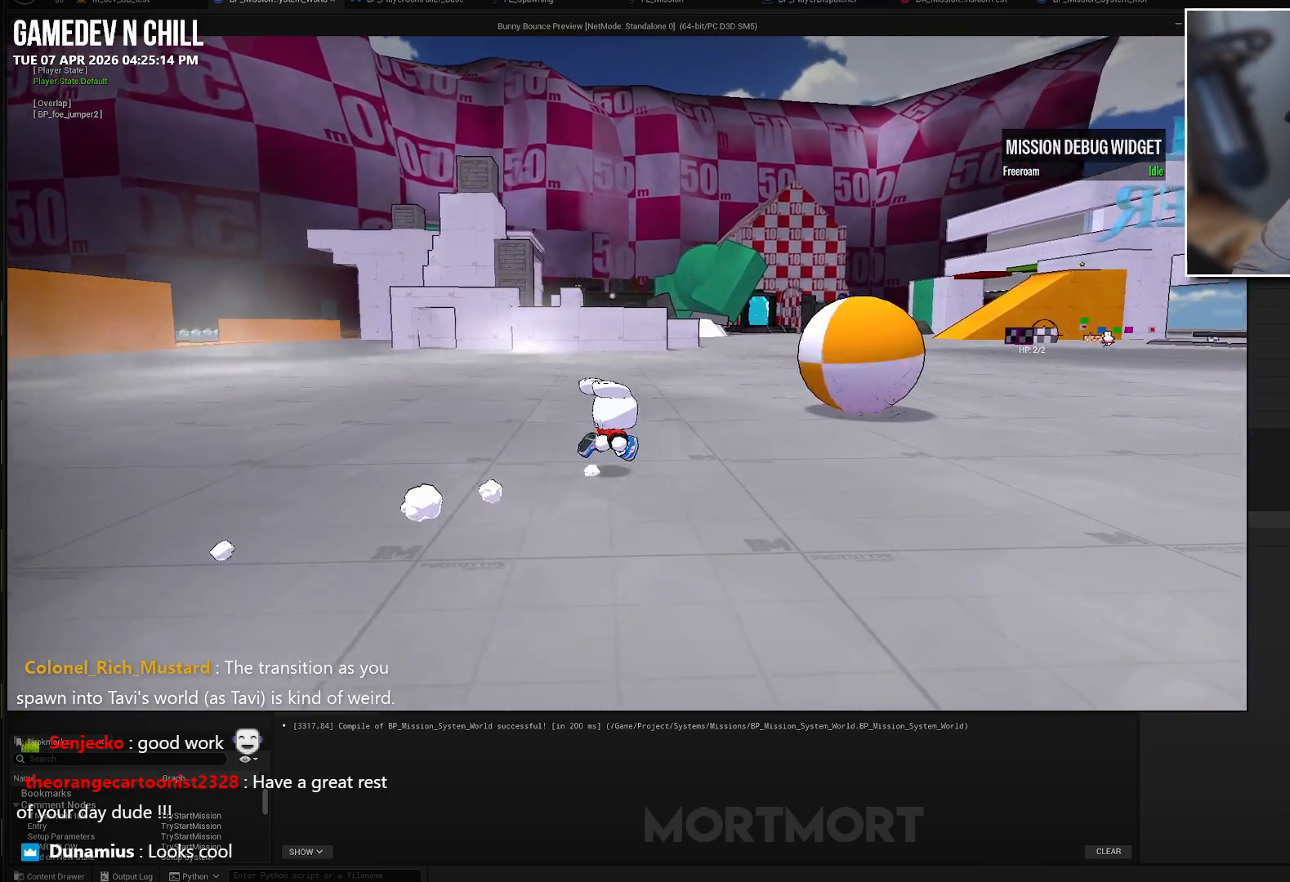
{"buttons": [], "left_stick": "up-right", "right_stick": "center", "events": [[233, "right_stick", "left"], [483, "right_stick", "center"]]}
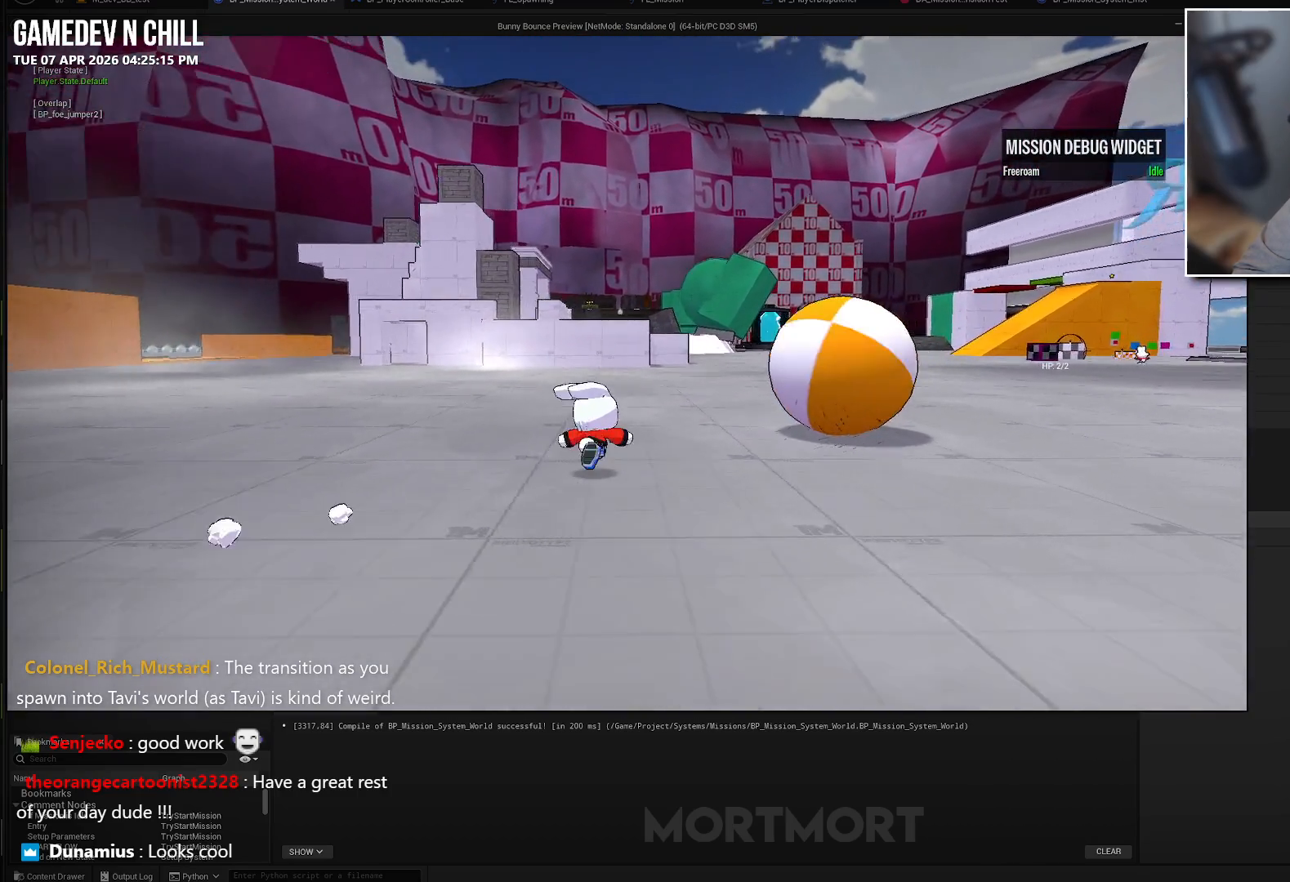
{"buttons": ["B"], "left_stick": "up-right", "right_stick": "center", "events": [[283, "A", "down"], [350, "A", "up"], [433, "B", "down"]]}
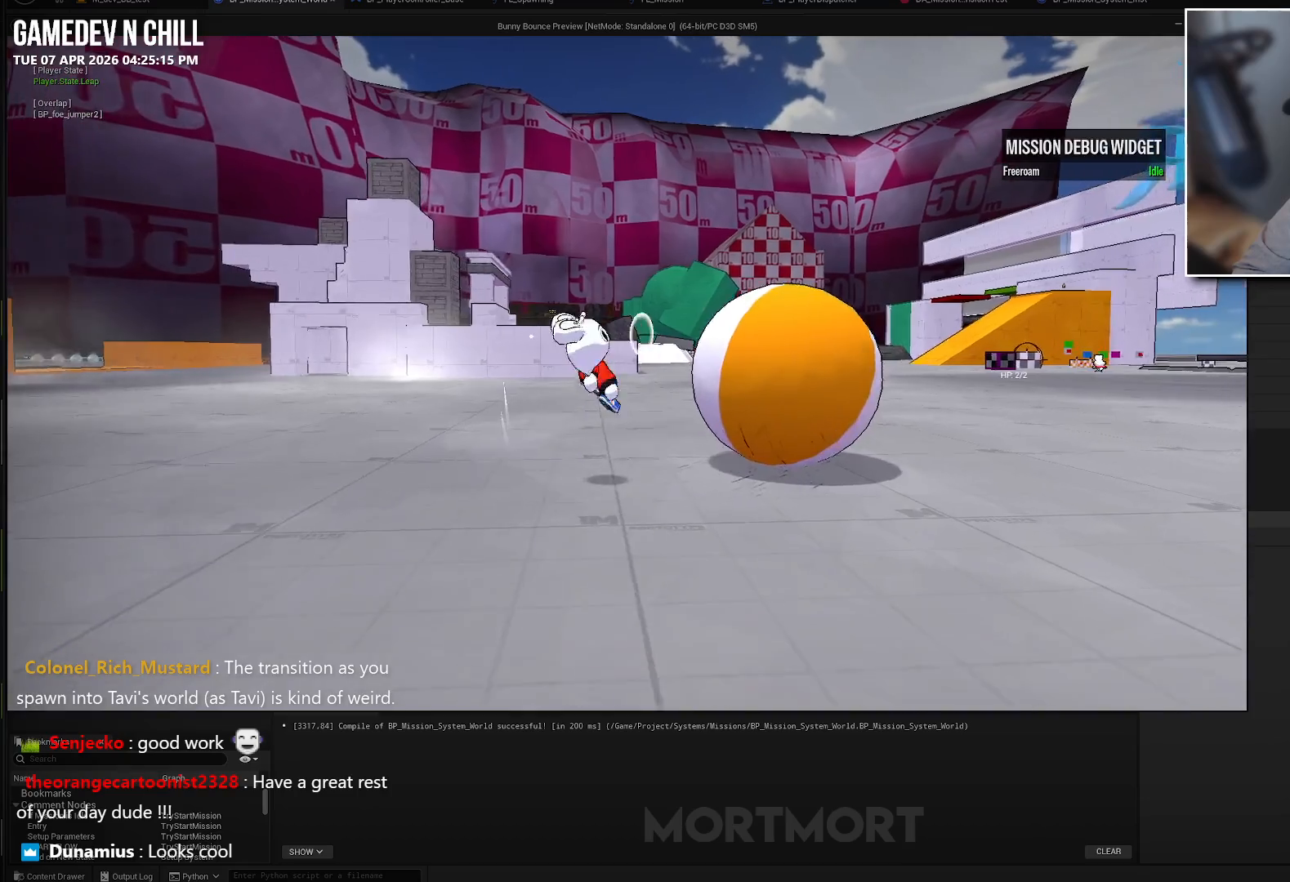
{"buttons": [], "left_stick": "up-right", "right_stick": "center", "events": [[67, "B", "up"]]}
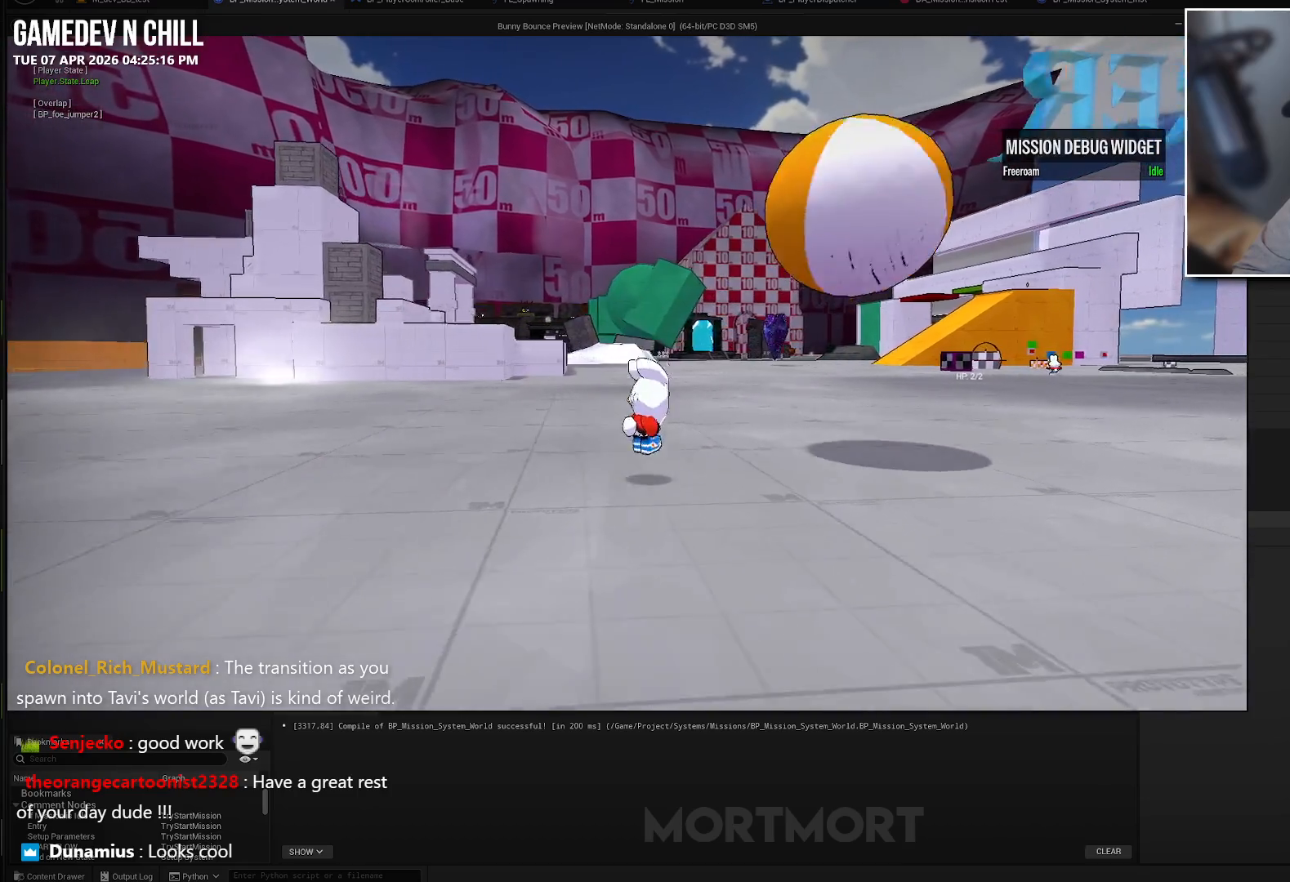
{"buttons": [], "left_stick": "up-right", "right_stick": "center", "events": []}
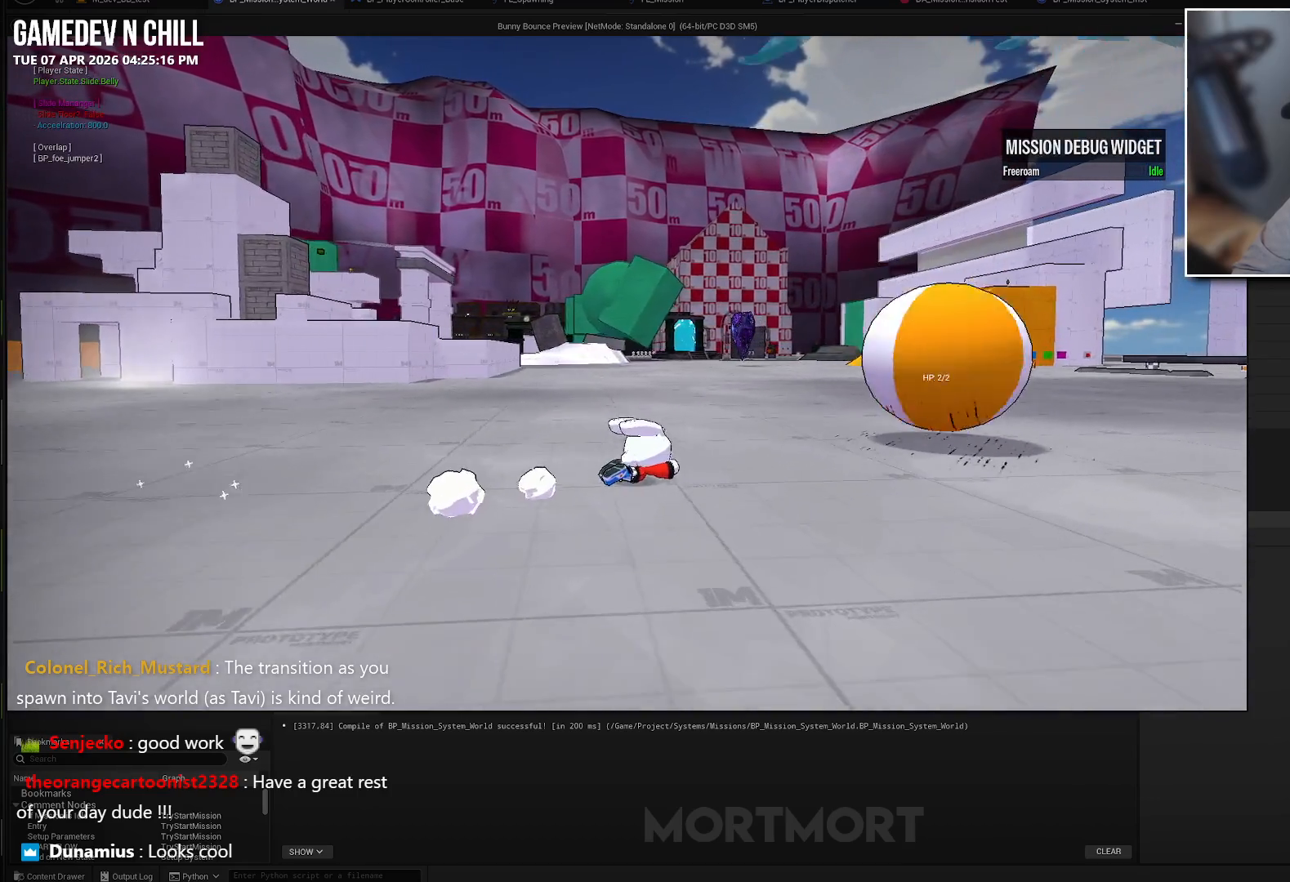
{"buttons": [], "left_stick": "up-right", "right_stick": "center", "events": []}
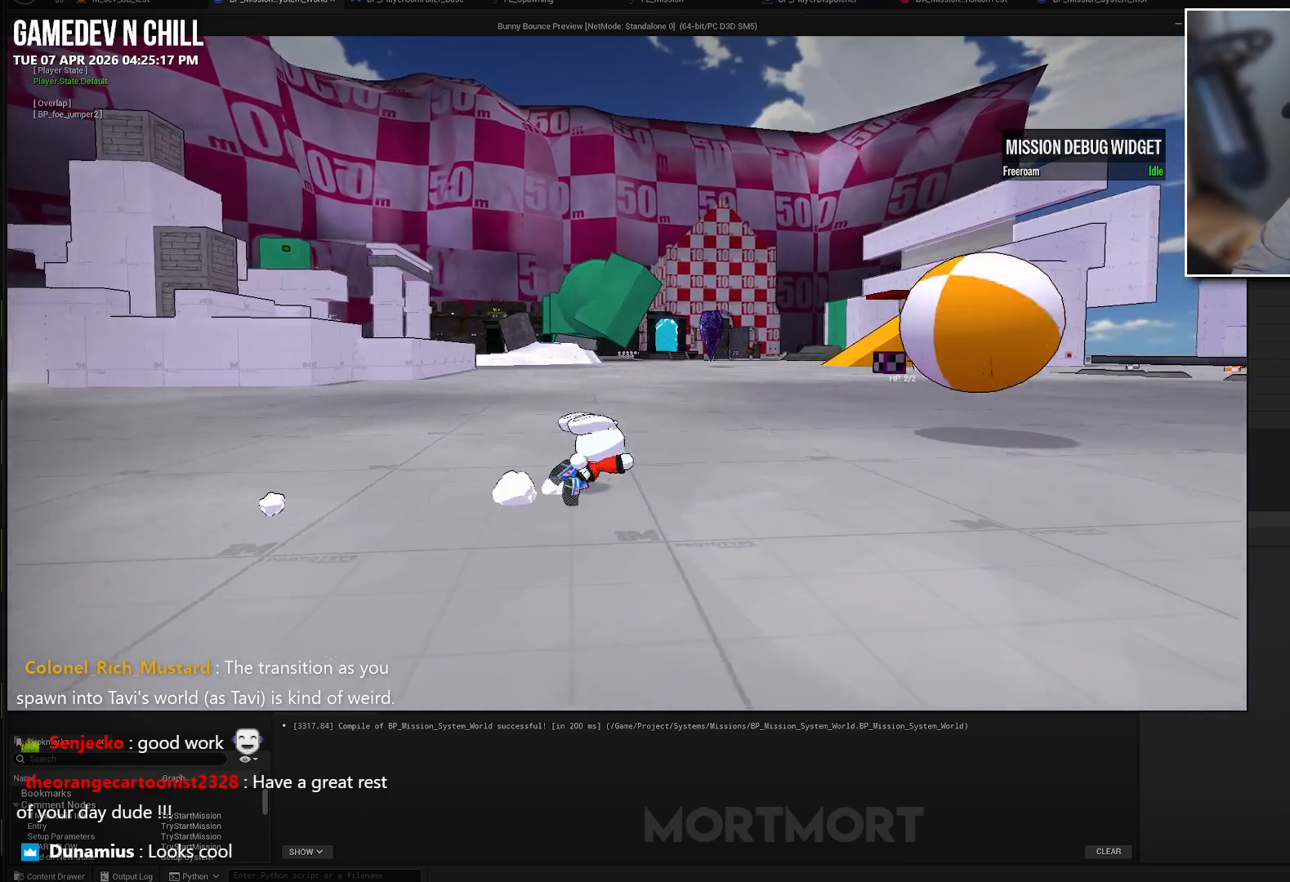
{"buttons": [], "left_stick": "up-right", "right_stick": "center", "events": []}
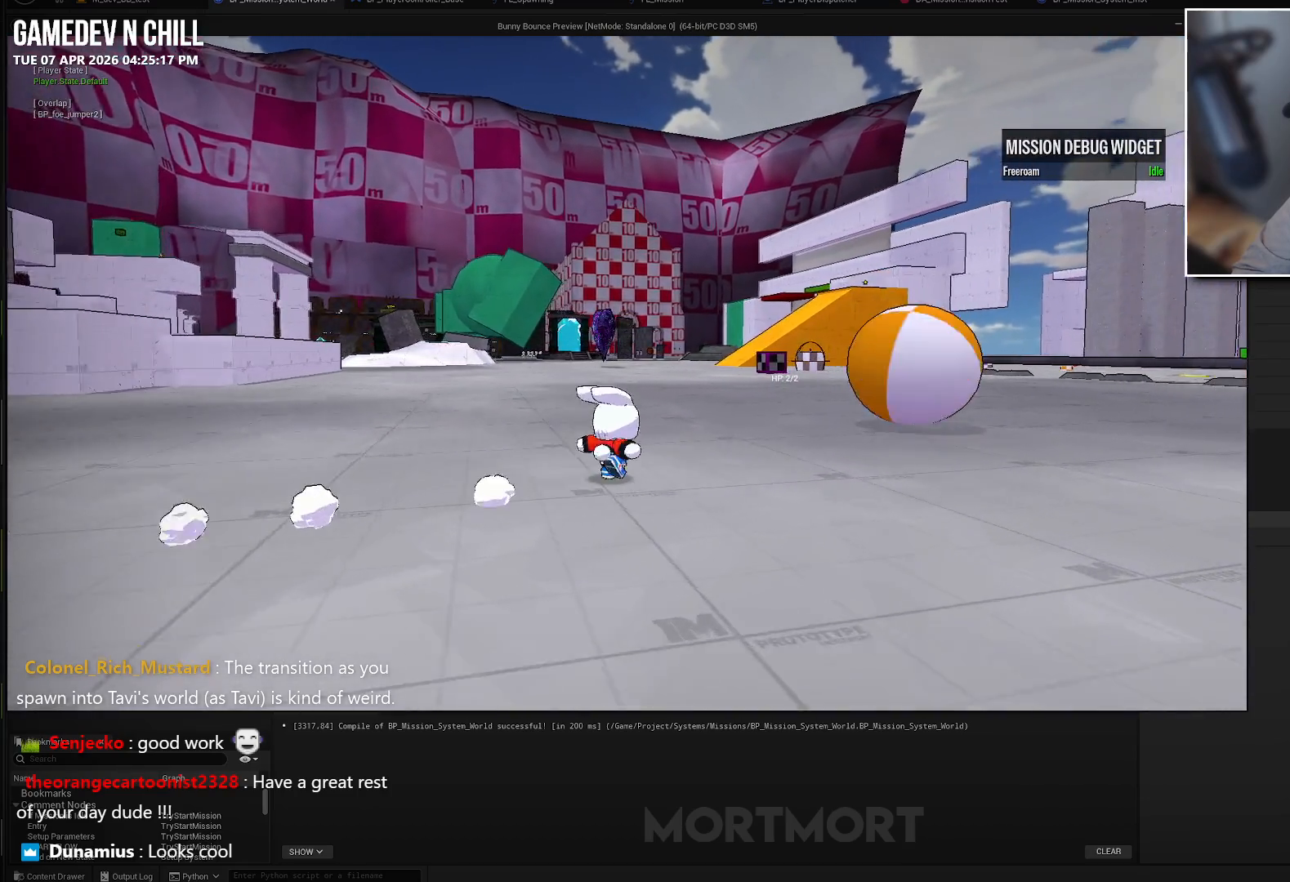
{"buttons": [], "left_stick": "up-left", "right_stick": "center", "events": [[333, "left_stick", "up"], [450, "left_stick", "up-left"]]}
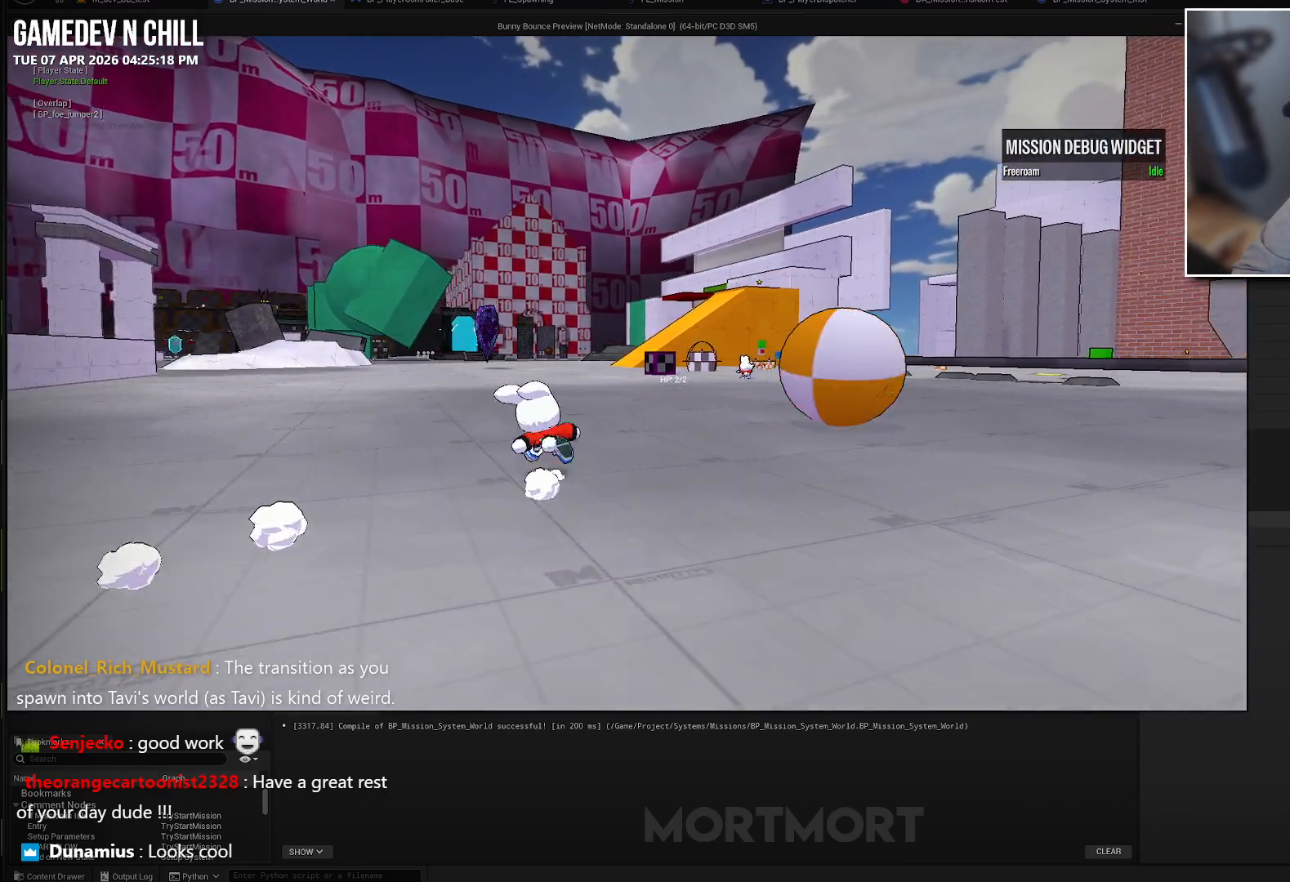
{"buttons": [], "left_stick": "up-left", "right_stick": "center", "events": []}
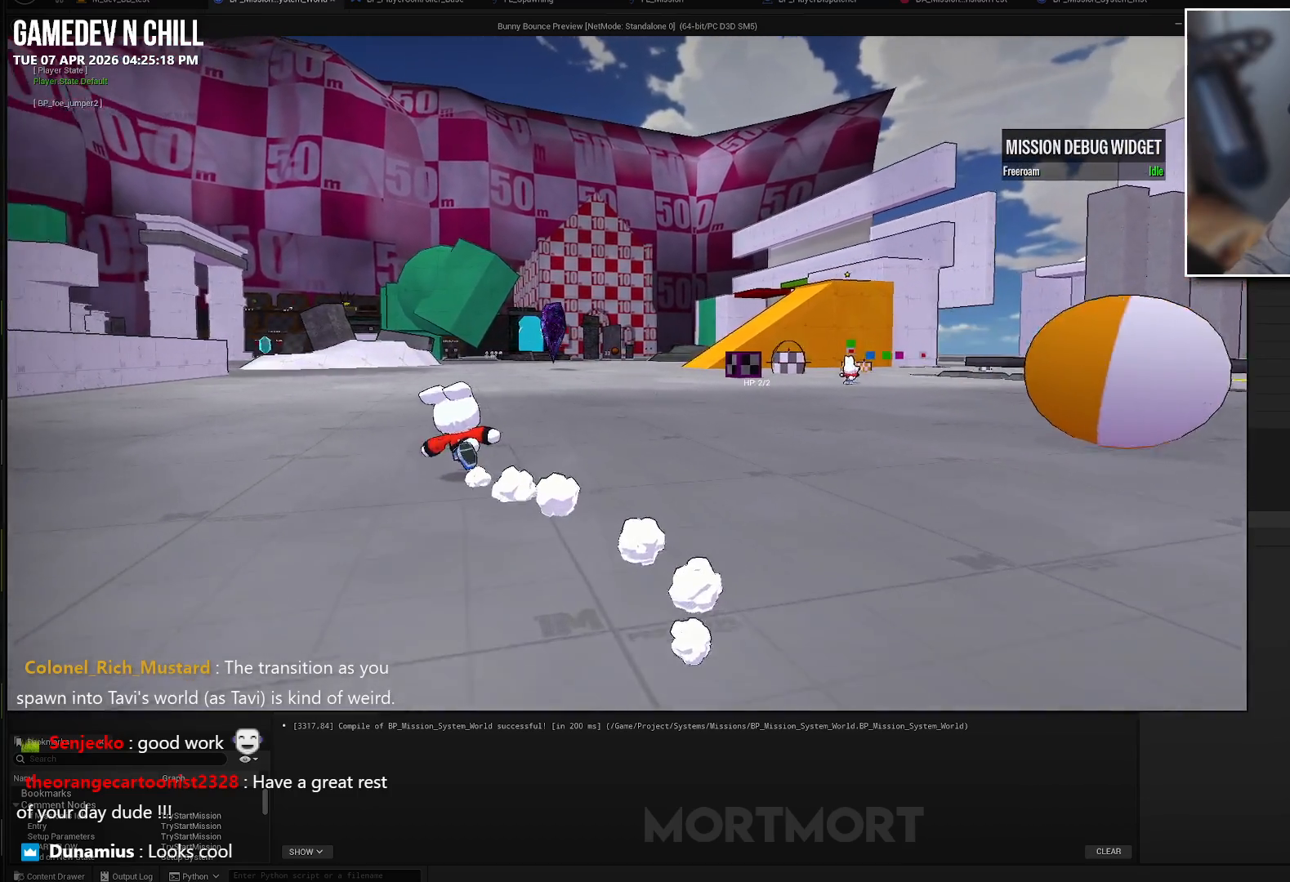
{"buttons": [], "left_stick": "up-left", "right_stick": "center", "events": []}
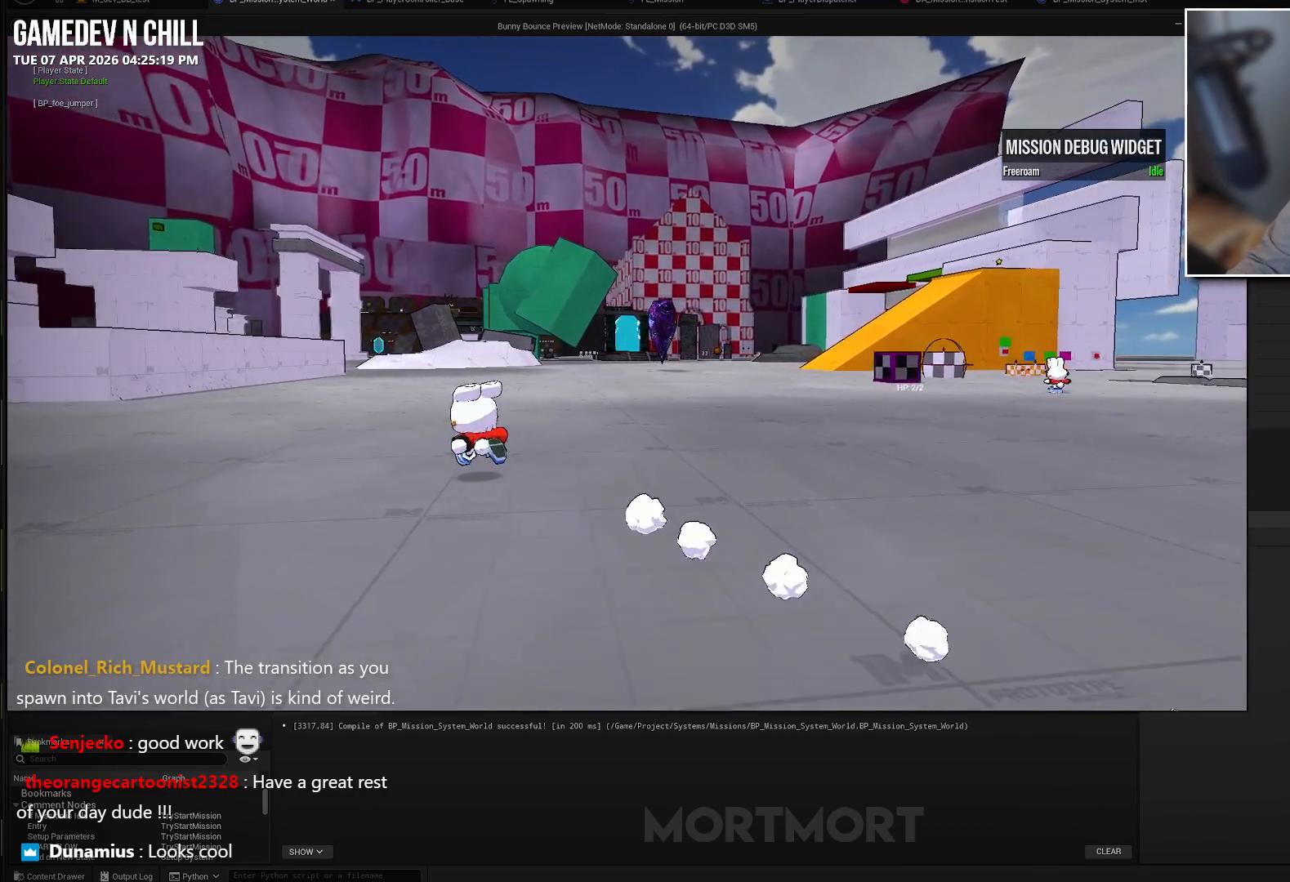
{"buttons": [], "left_stick": "up", "right_stick": "center", "events": [[367, "left_stick", "up"]]}
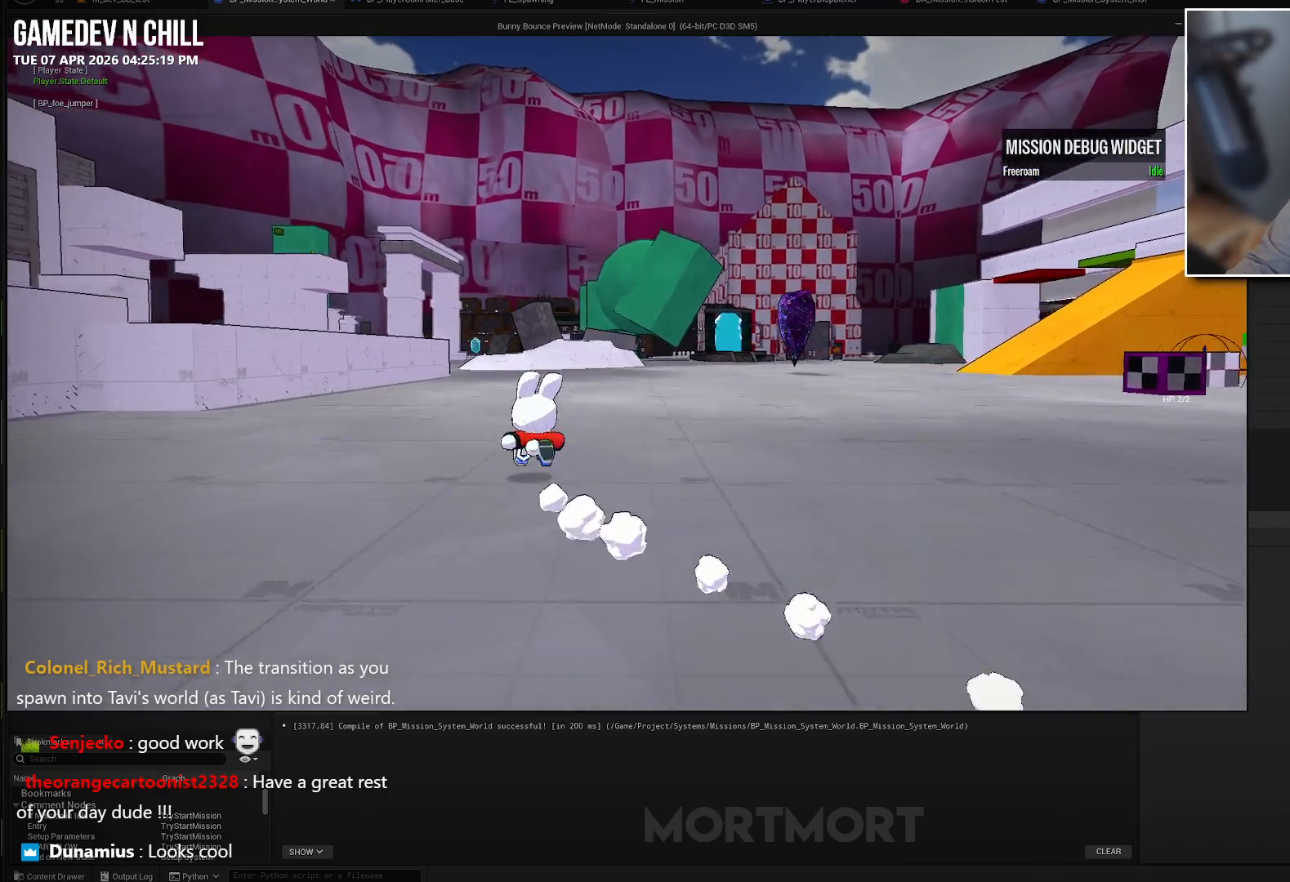
{"buttons": [], "left_stick": "up", "right_stick": "center", "events": []}
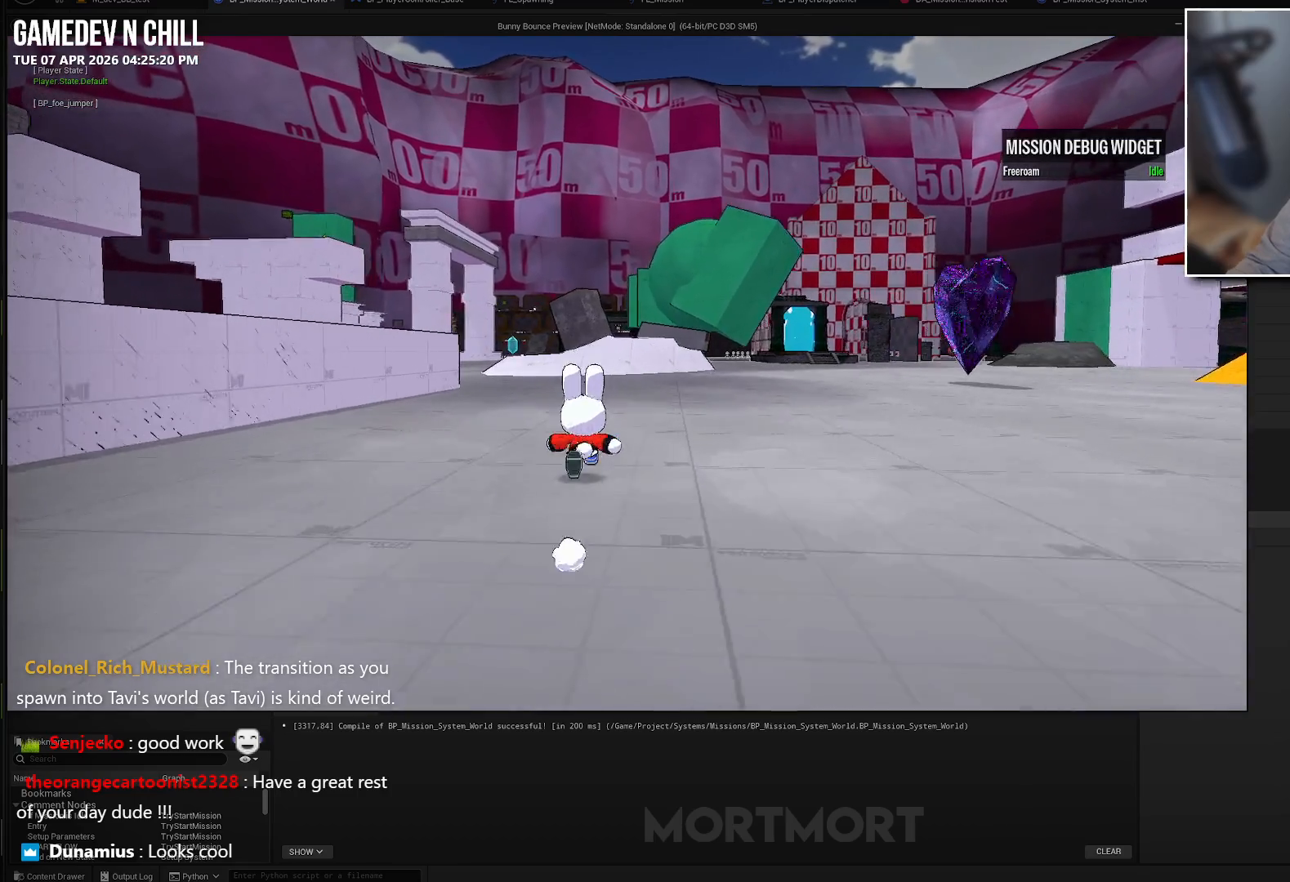
{"buttons": [], "left_stick": "up", "right_stick": "center", "events": []}
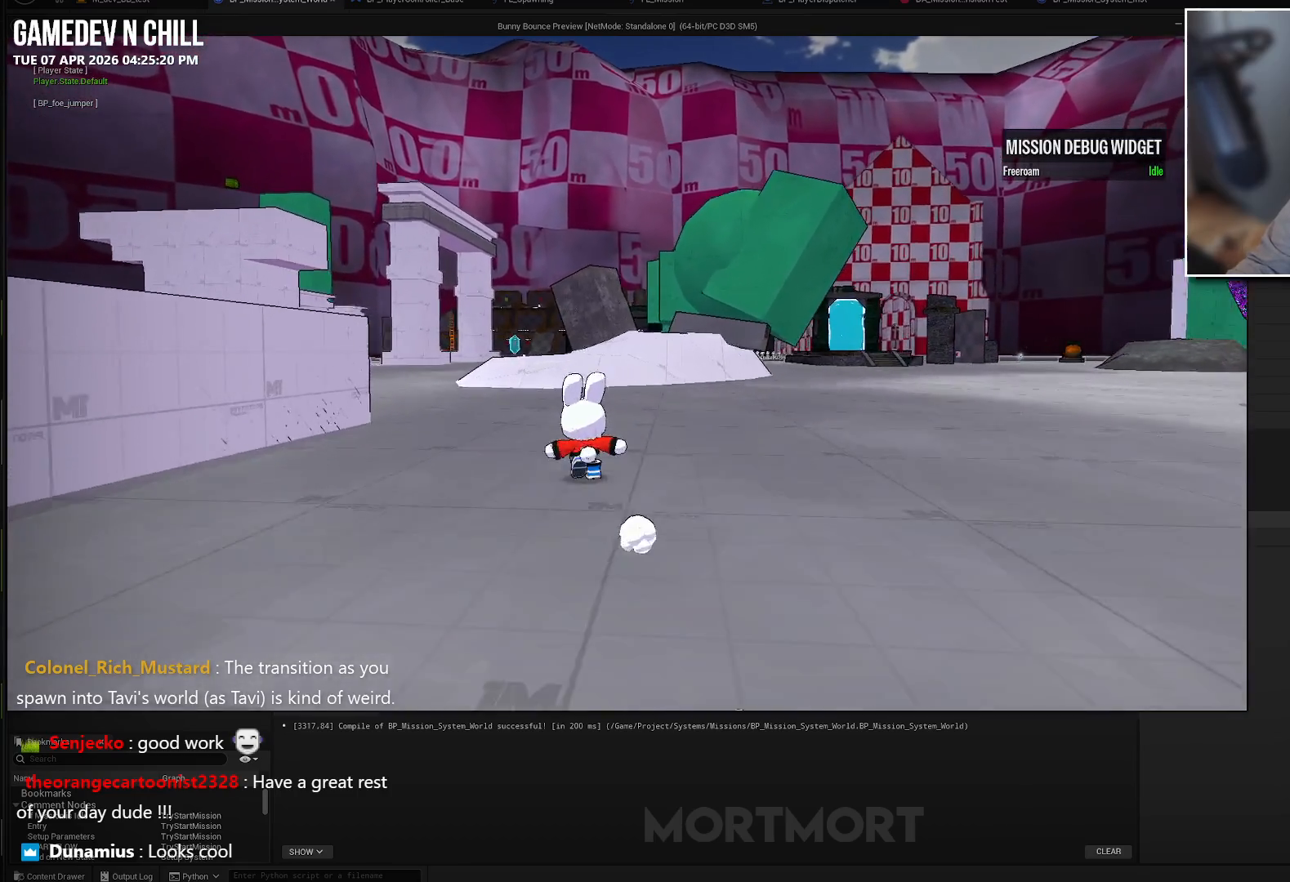
{"buttons": [], "left_stick": "up-left", "right_stick": "center", "events": [[83, "left_stick", "up-left"]]}
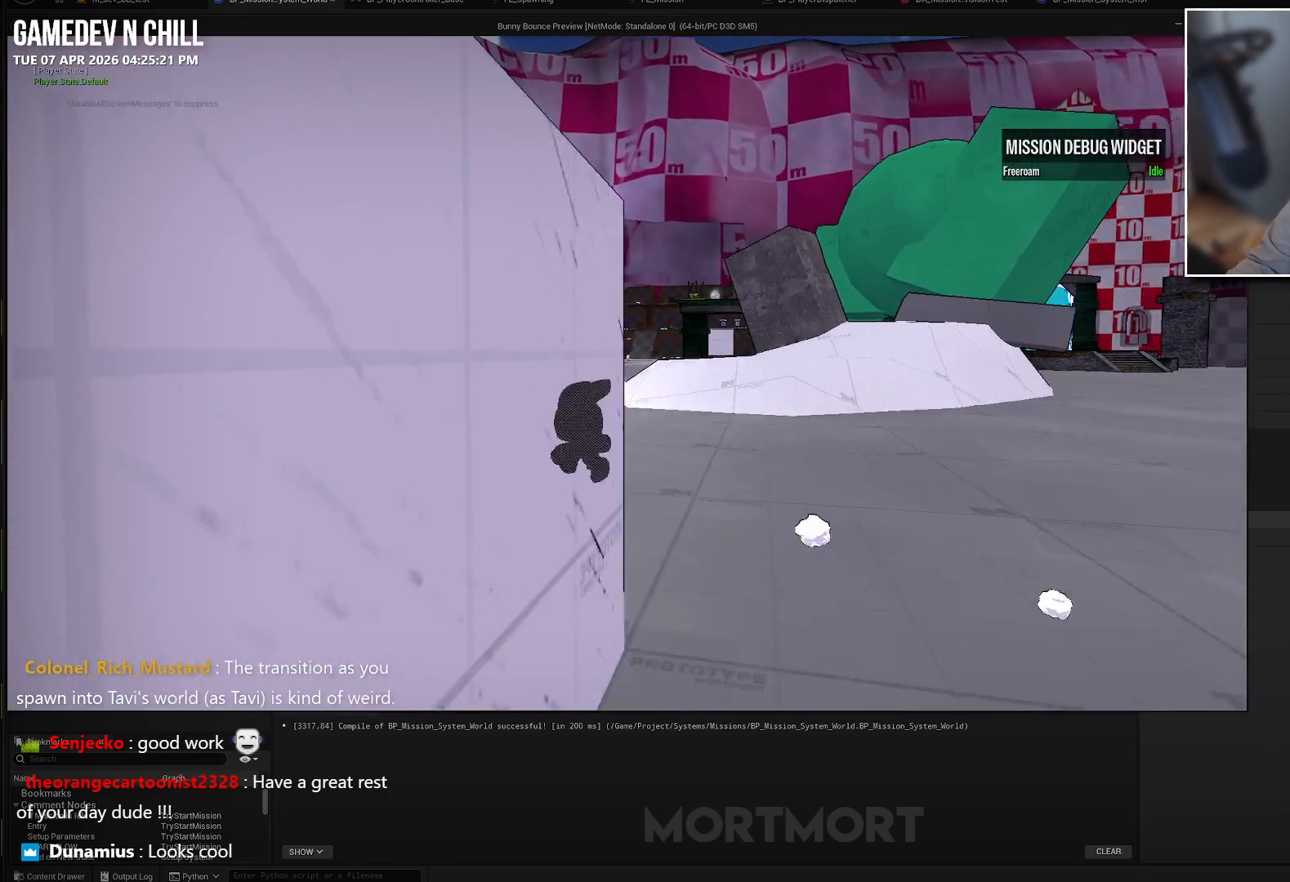
{"buttons": [], "left_stick": "up", "right_stick": "left", "events": [[300, "right_stick", "left"], [450, "left_stick", "up"]]}
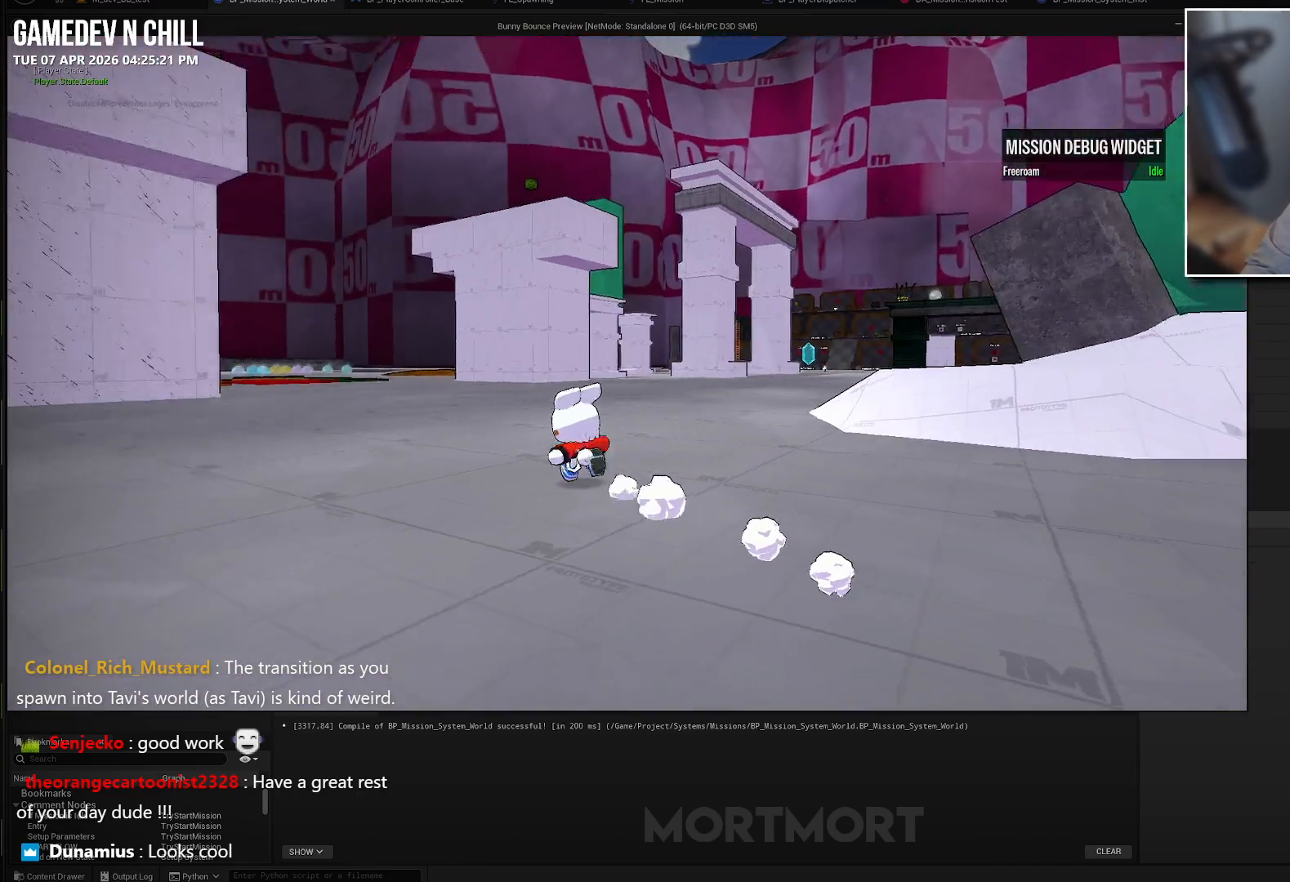
{"buttons": ["L2"], "left_stick": "up-left", "right_stick": "center", "events": [[250, "right_stick", "center"], [267, "left_stick", "up-left"], [350, "L2", "down"], [383, "A", "down"], [450, "A", "up"]]}
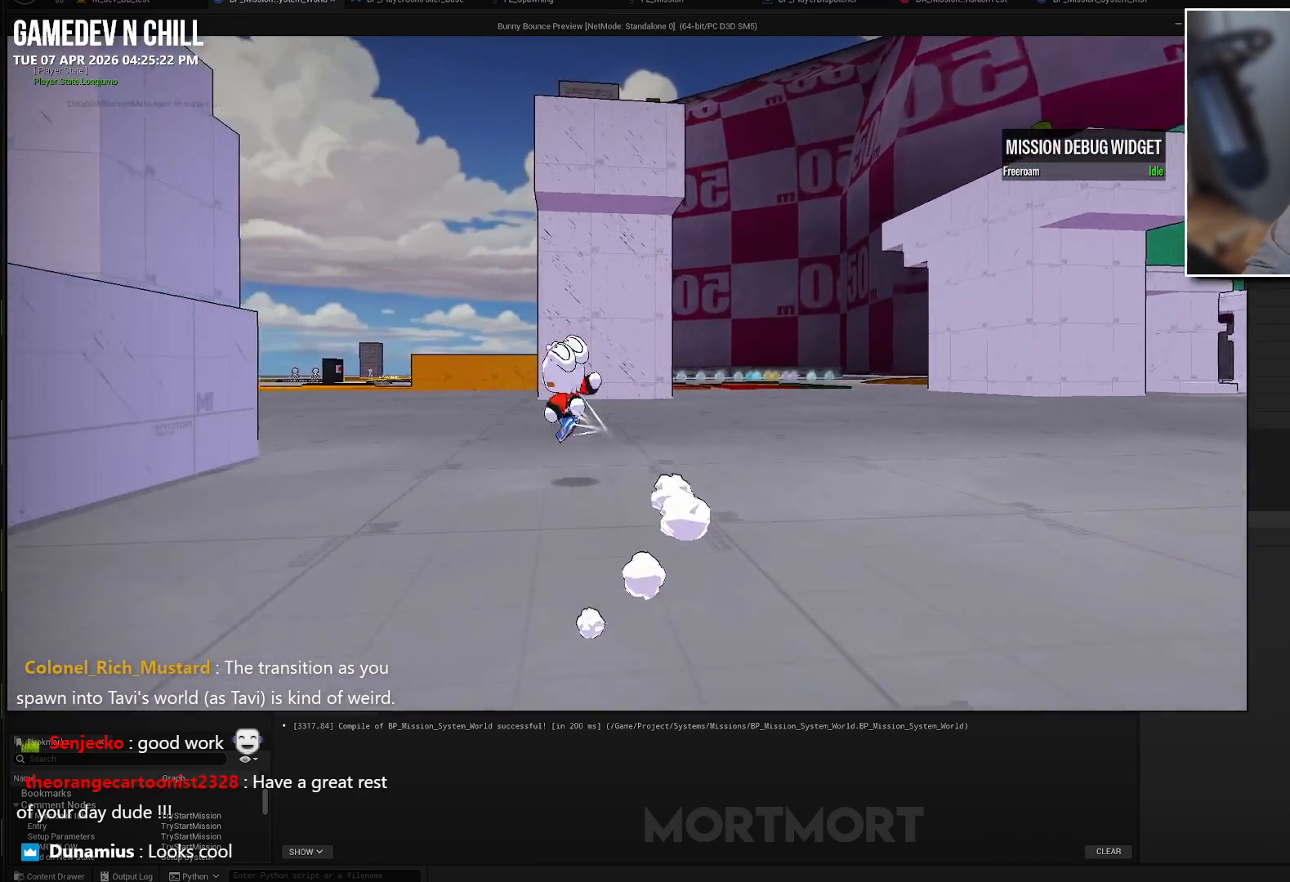
{"buttons": [], "left_stick": "up-left", "right_stick": "left", "events": [[17, "L2", "up"], [67, "right_stick", "down-left"], [150, "right_stick", "left"]]}
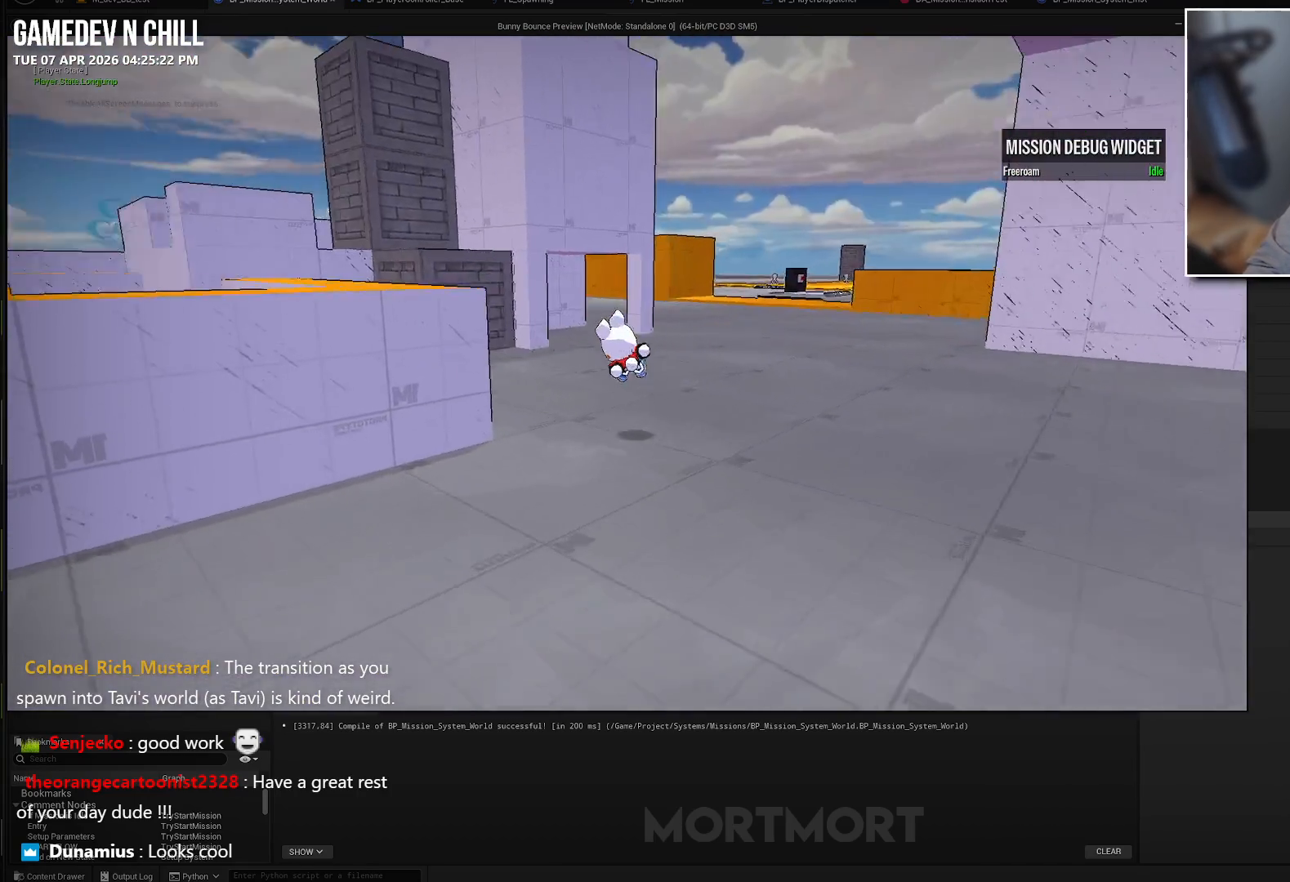
{"buttons": [], "left_stick": "up", "right_stick": "center", "events": [[100, "left_stick", "up"], [200, "right_stick", "center"]]}
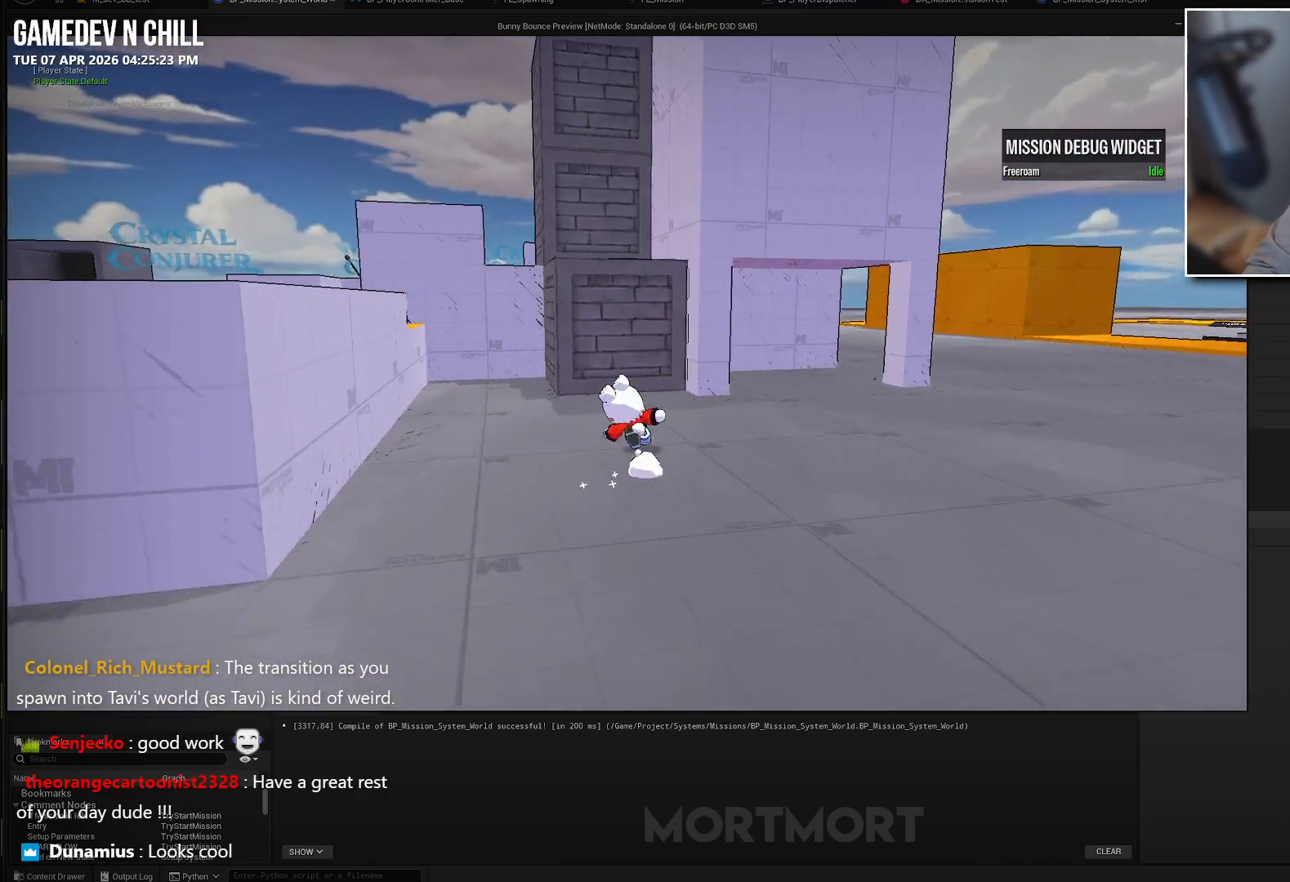
{"buttons": [], "left_stick": "up-left", "right_stick": "center", "events": [[33, "right_stick", "right"], [217, "left_stick", "up-left"], [433, "right_stick", "center"]]}
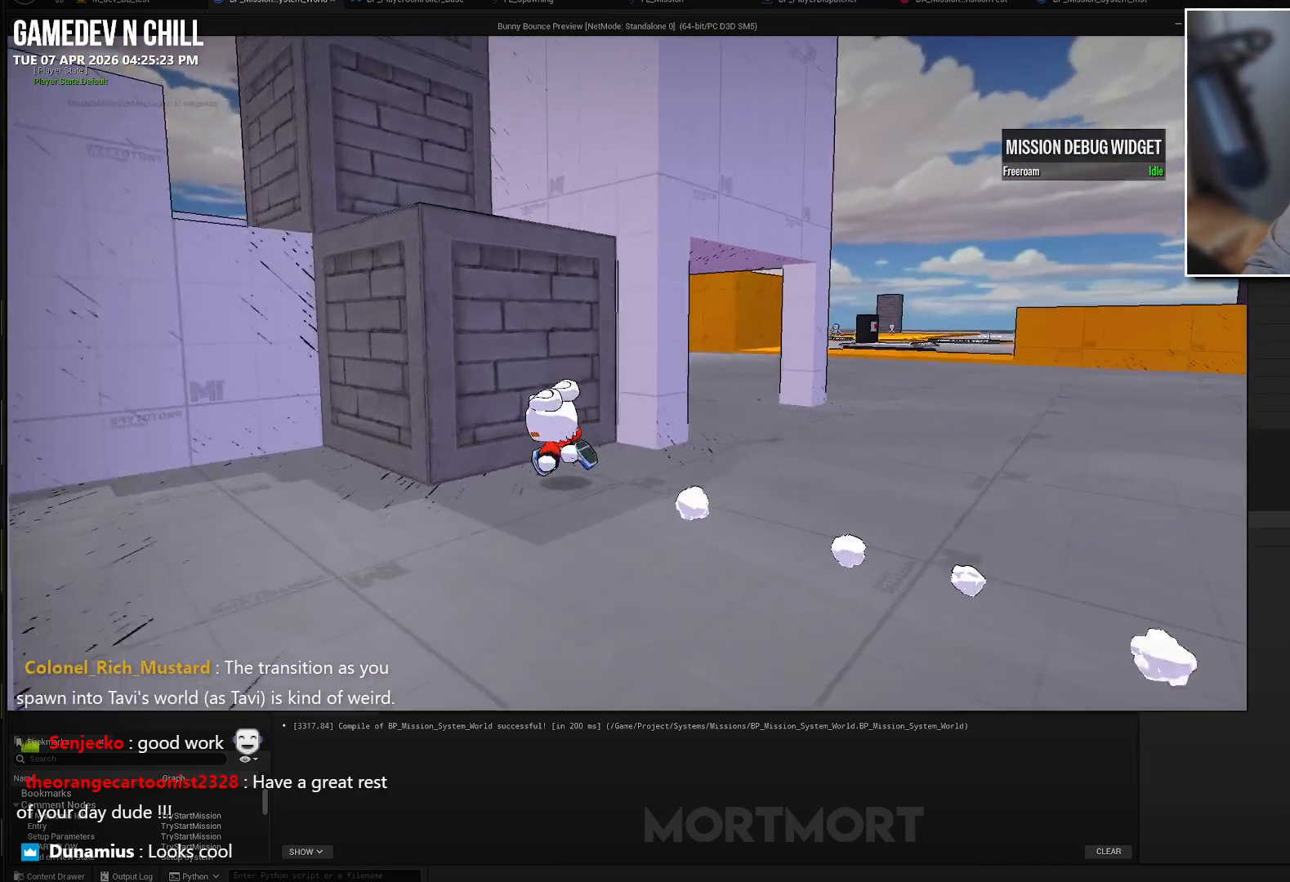
{"buttons": [], "left_stick": "center", "right_stick": "center", "events": [[67, "left_stick", "center"], [200, "Y", "down"], [283, "Y", "up"]]}